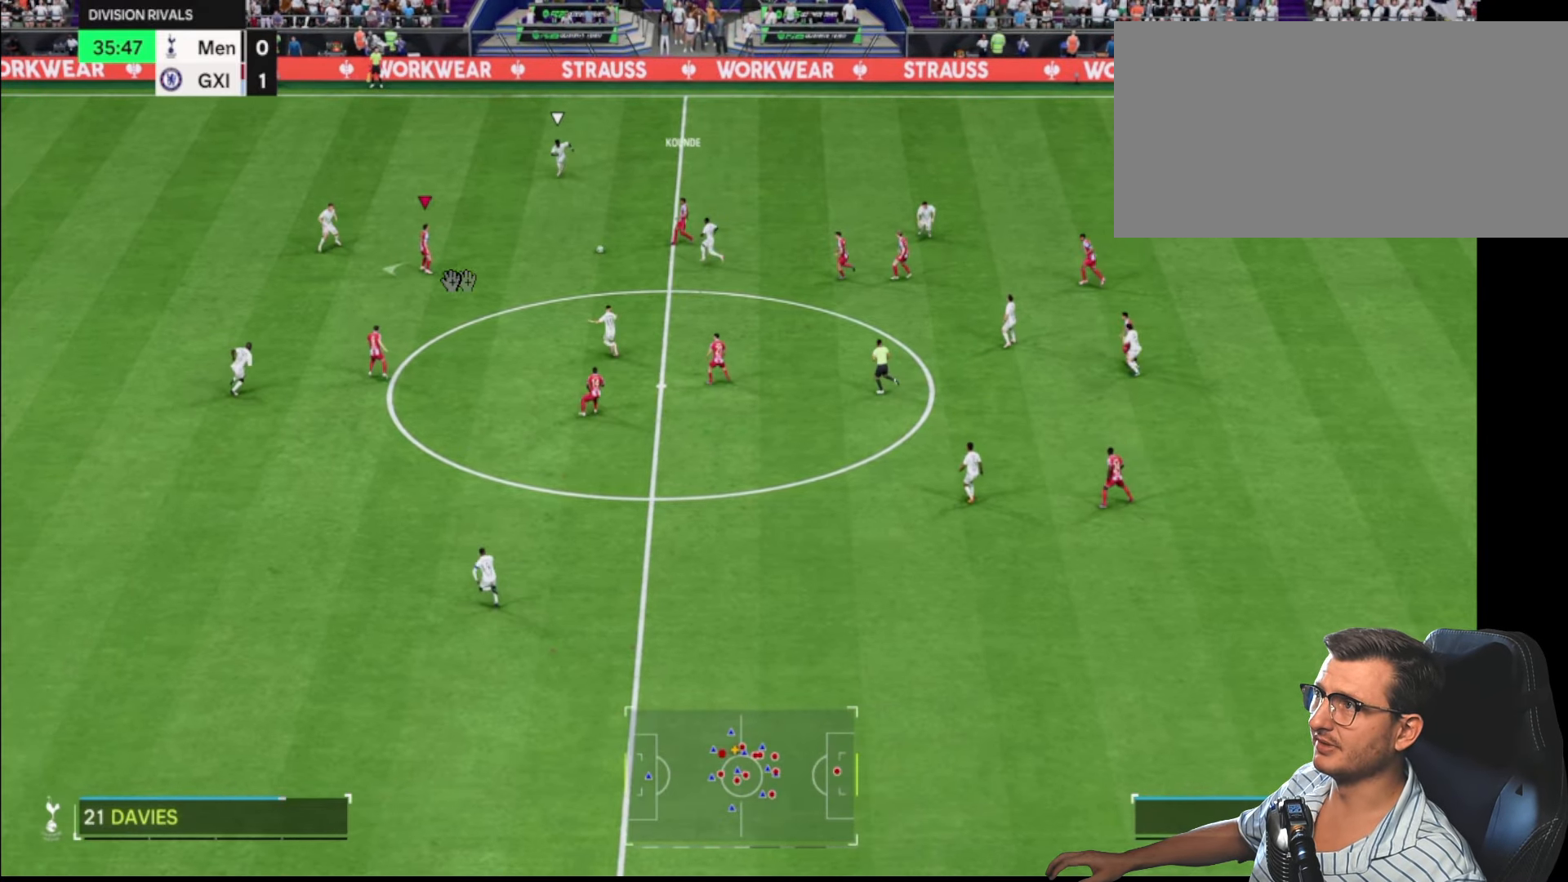
Gameplay with a controller (PlayStation layout); each line is a JSON object with the inputs held at the frame after it. "events" lists button and stick changes between this image and that frame as [ms after this image, input, new state], when the widget could be followed in between.
{"buttons": [], "left_stick": "left", "right_stick": "center", "events": [[250, "right_stick", "up-left"], [433, "right_stick", "center"], [467, "left_stick", "left"], [500, "R1", "up"]]}
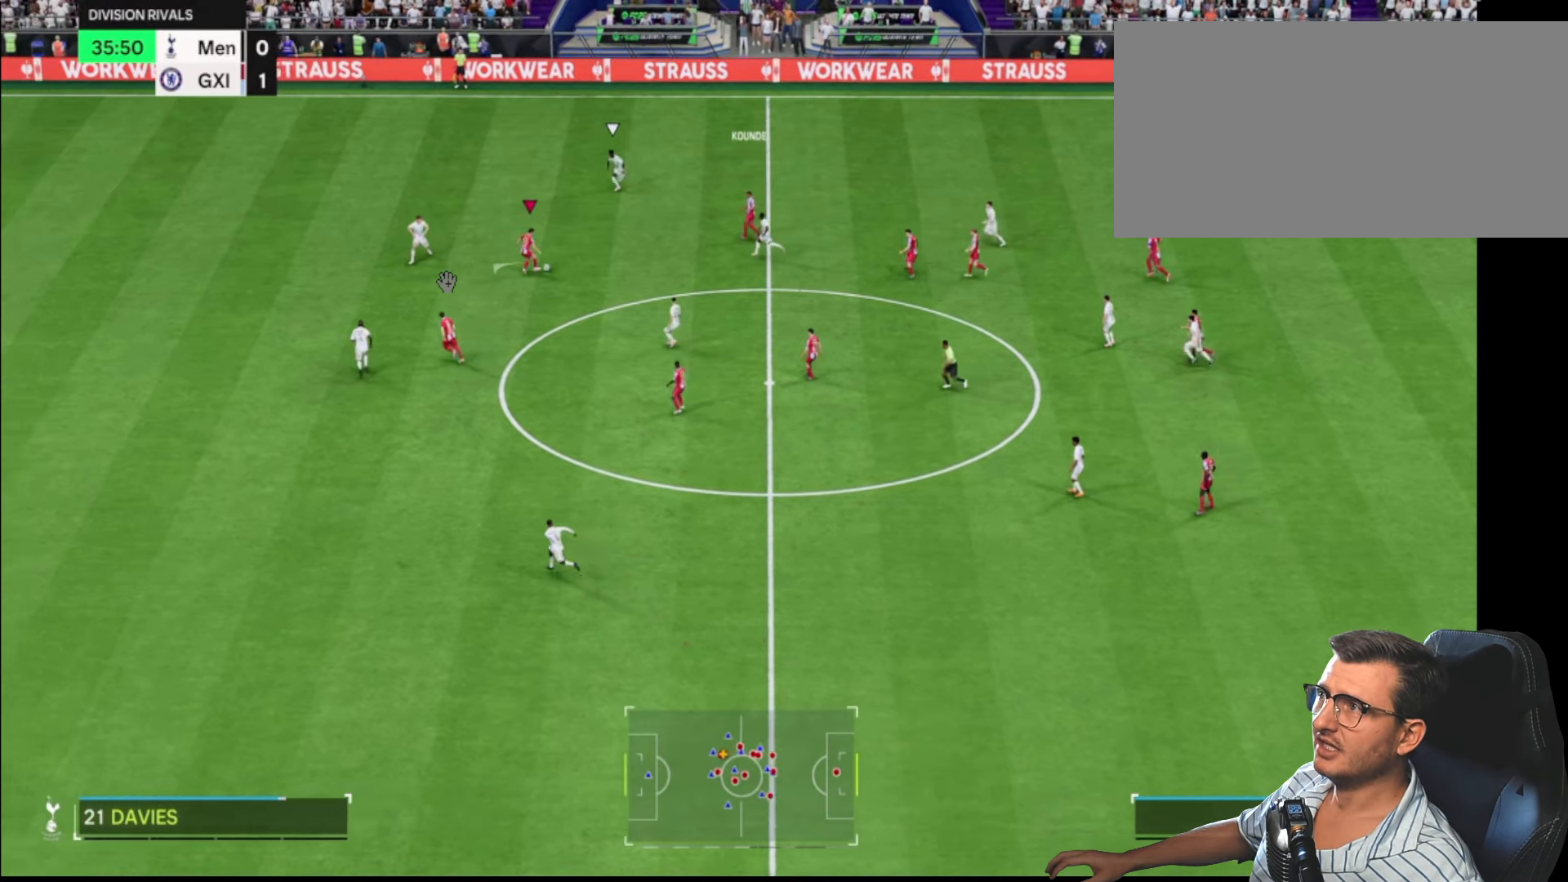
{"buttons": ["R2"], "left_stick": "left", "right_stick": "center", "events": [[117, "R2", "down"]]}
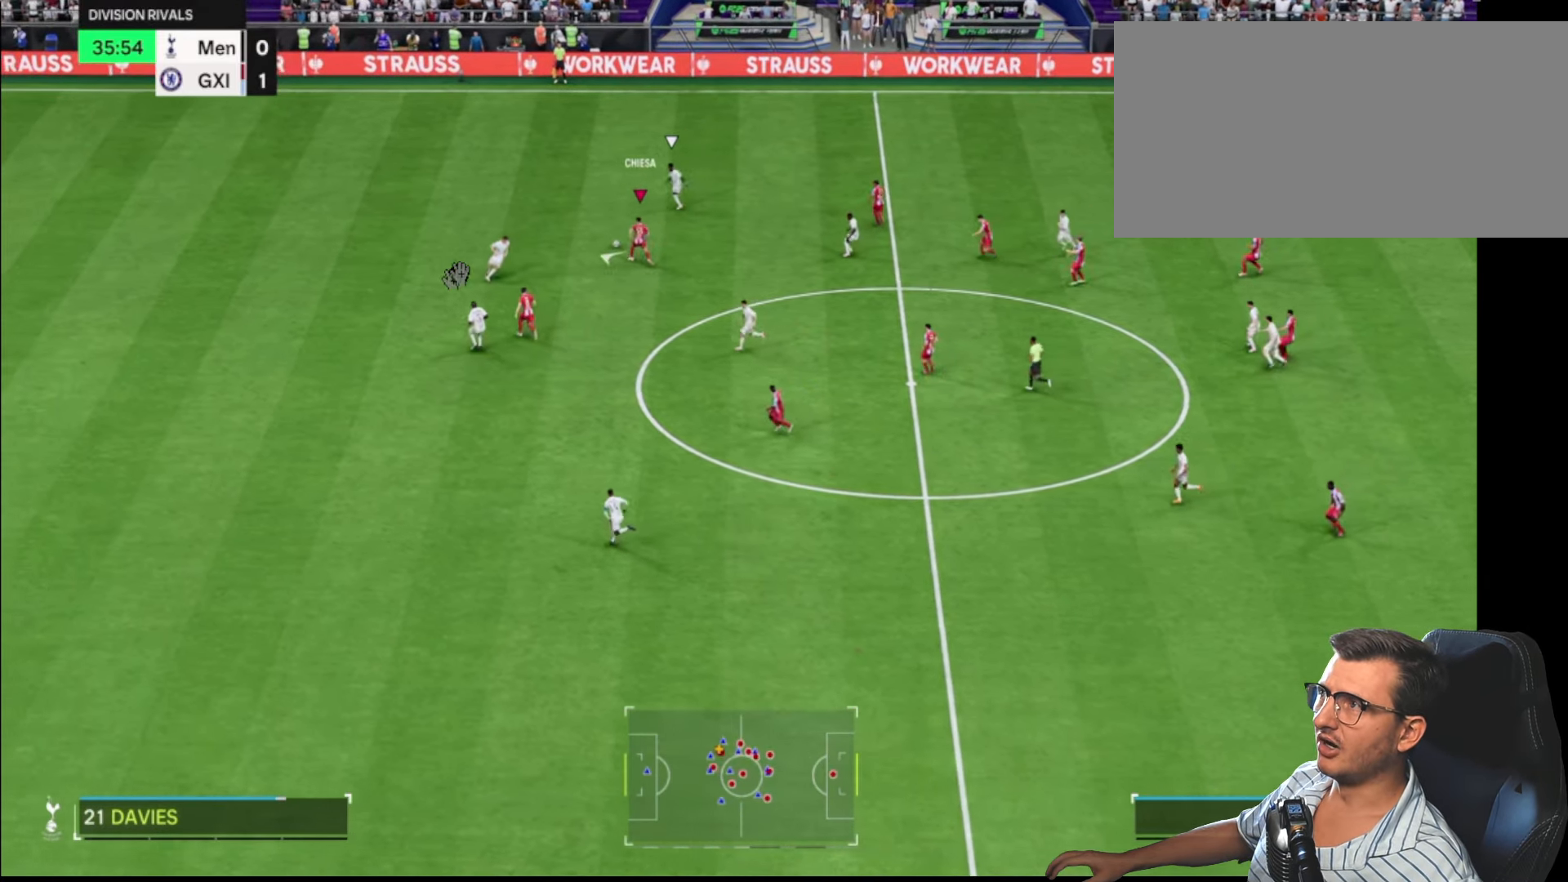
{"buttons": [], "left_stick": "left", "right_stick": "center", "events": [[283, "CIRCLE", "down"], [367, "CIRCLE", "up"], [367, "R2", "up"], [417, "CIRCLE", "down"], [483, "CIRCLE", "up"]]}
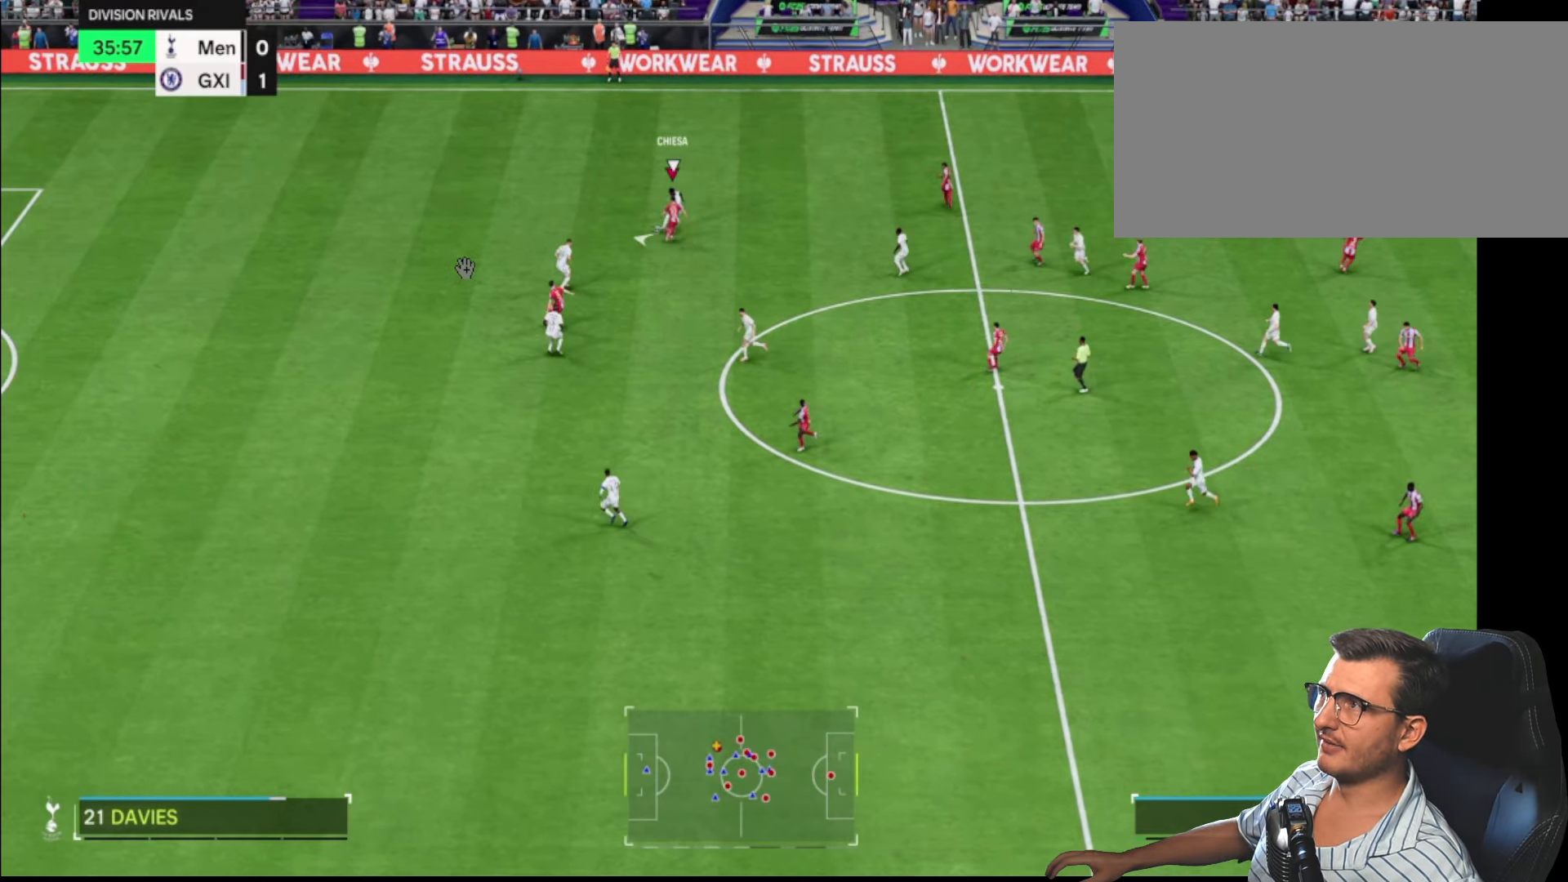
{"buttons": ["R2"], "left_stick": "left", "right_stick": "center", "events": [[417, "R2", "down"]]}
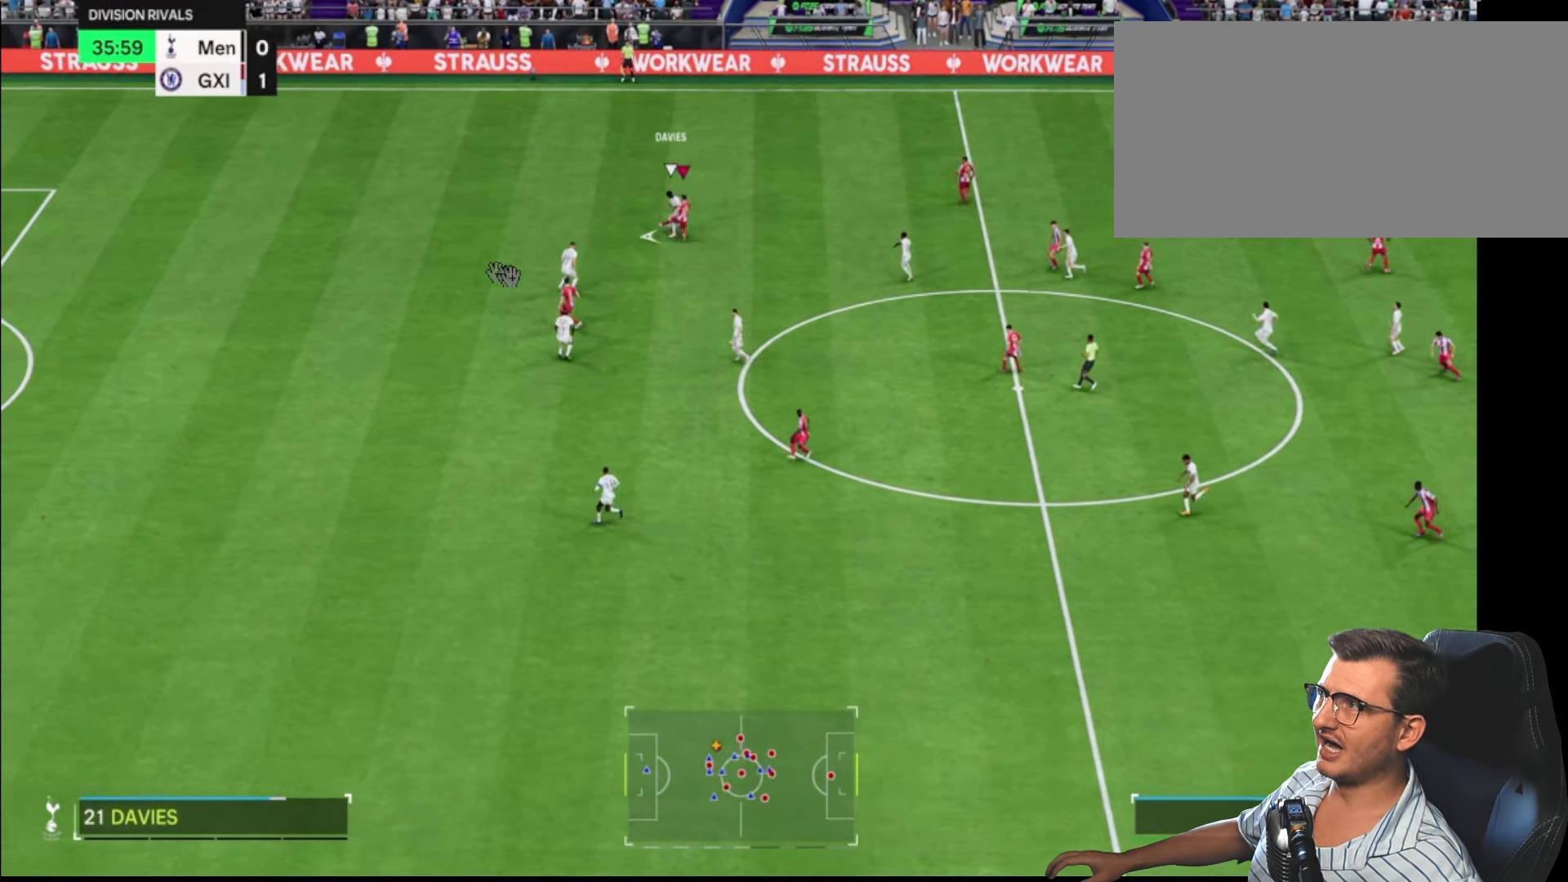
{"buttons": [], "left_stick": "up-left", "right_stick": "center", "events": [[150, "left_stick", "up-left"], [267, "left_stick", "up"], [484, "R2", "up"], [484, "left_stick", "up-left"]]}
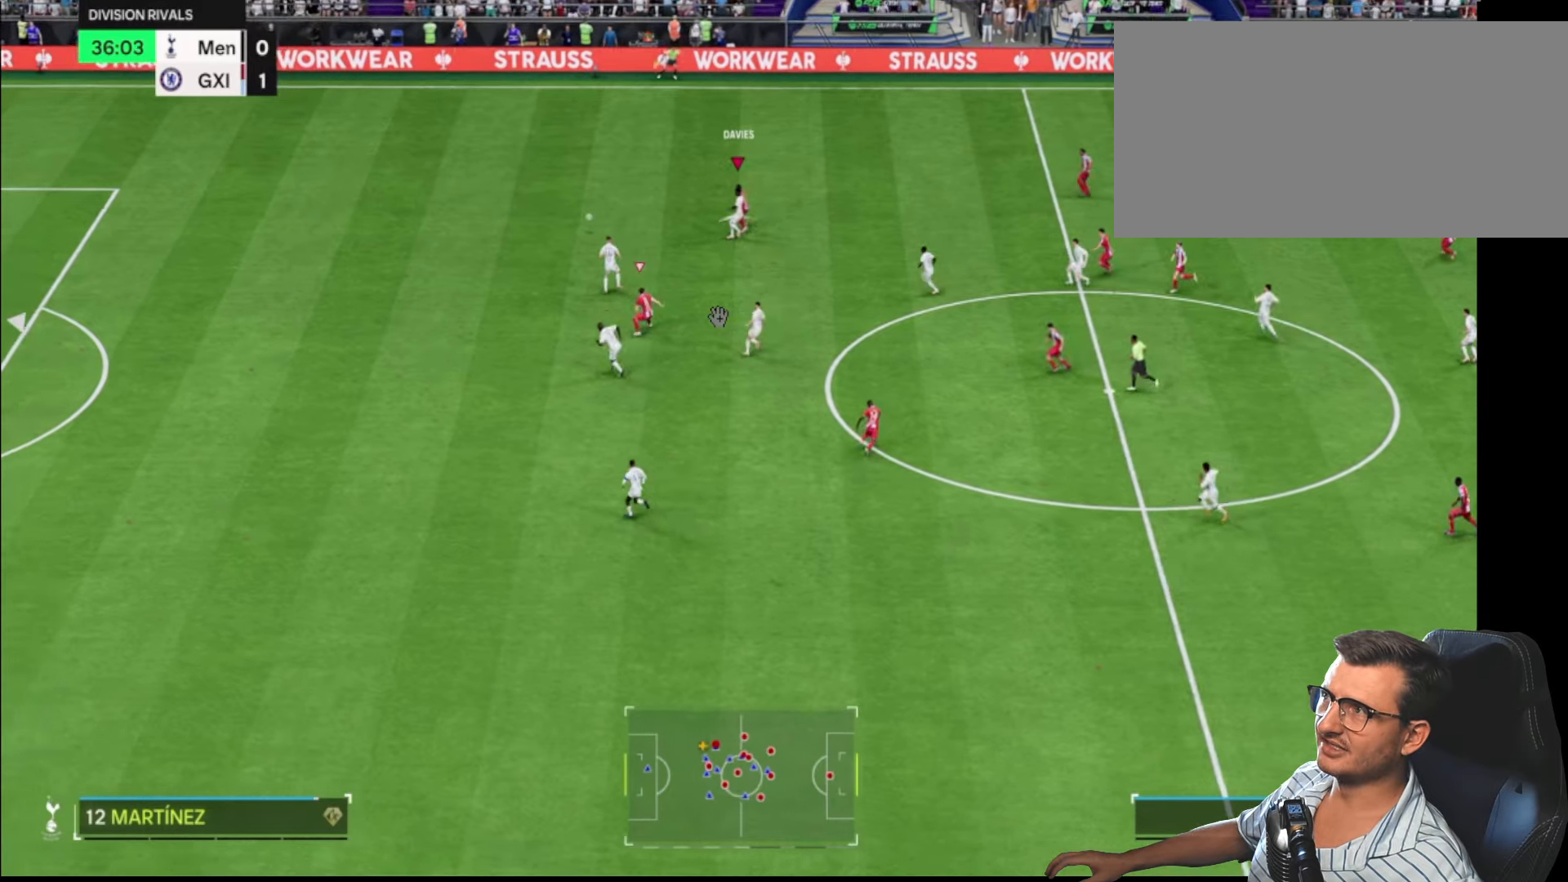
{"buttons": ["L1", "R2"], "left_stick": "left", "right_stick": "center", "events": [[50, "left_stick", "left"], [184, "R2", "down"], [334, "L1", "down"]]}
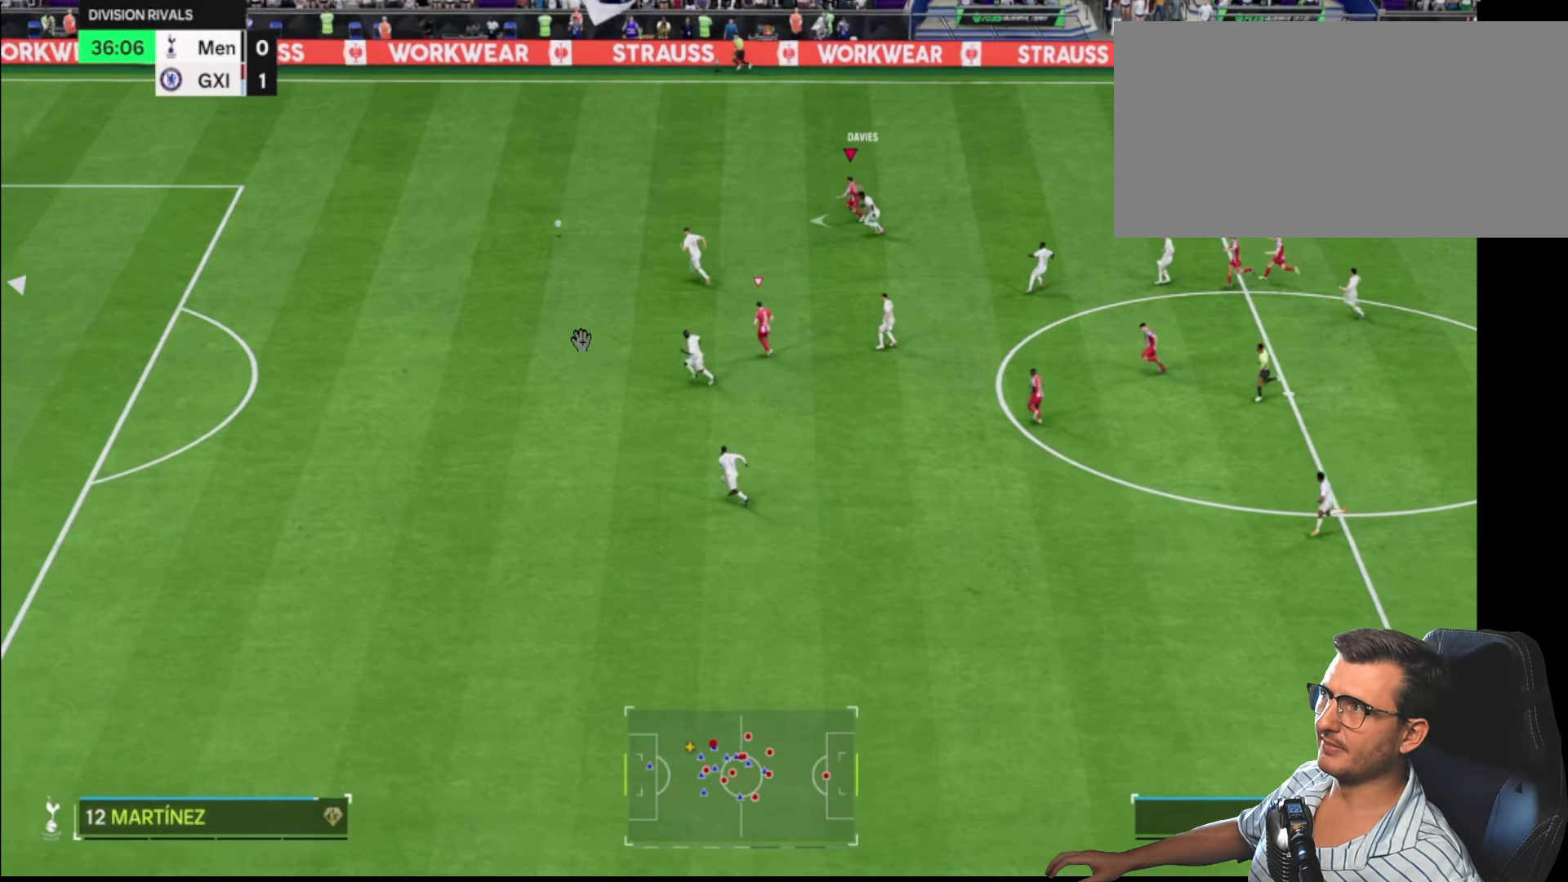
{"buttons": ["R2"], "left_stick": "left", "right_stick": "center", "events": [[17, "L1", "up"]]}
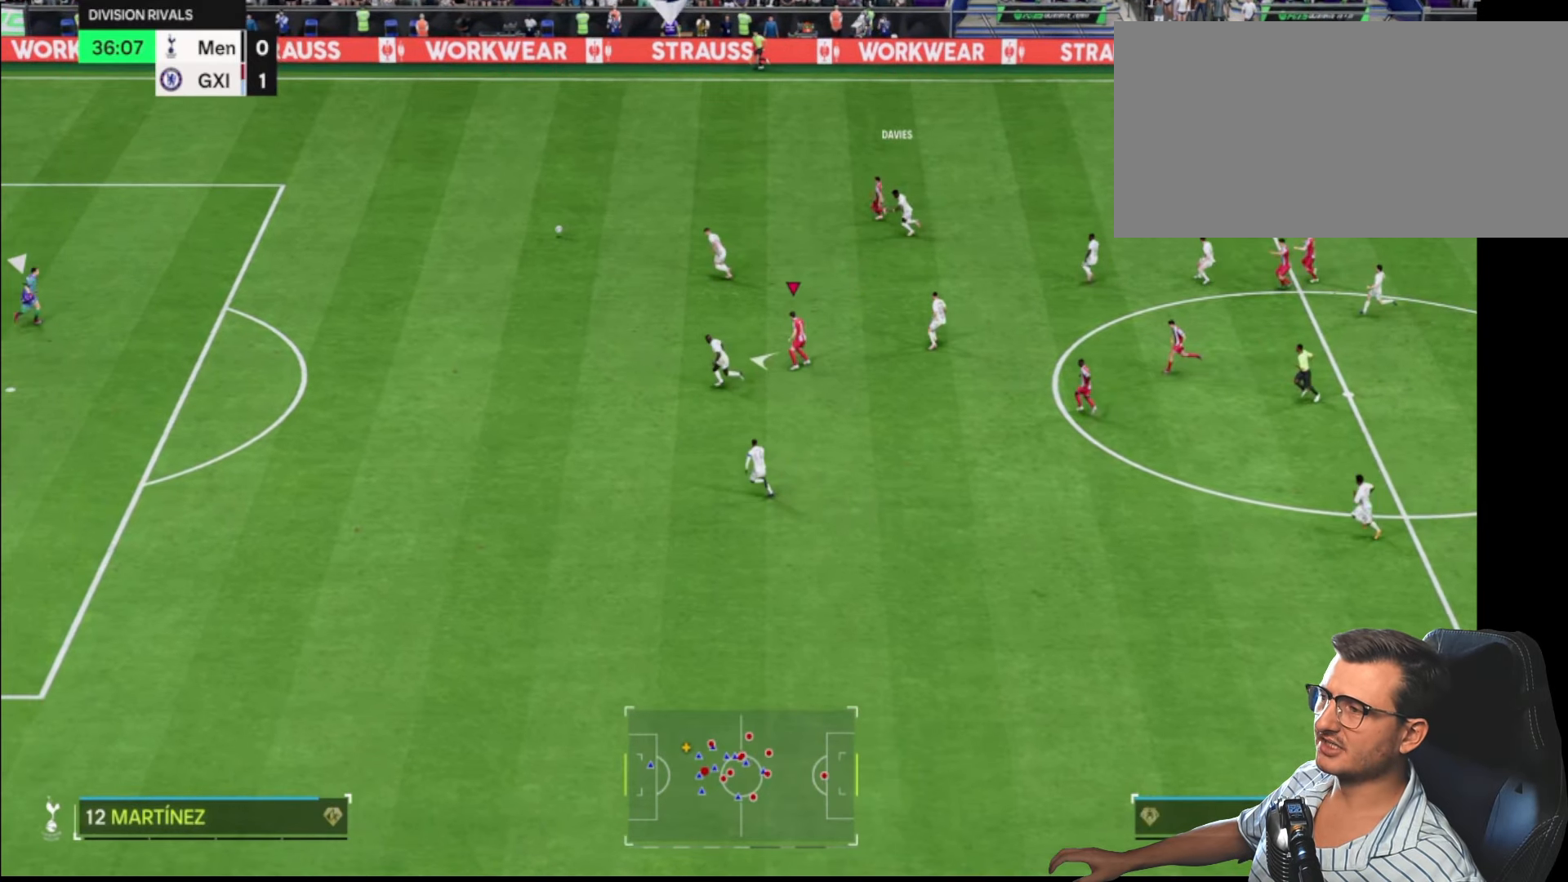
{"buttons": ["R2"], "left_stick": "left", "right_stick": "center", "events": []}
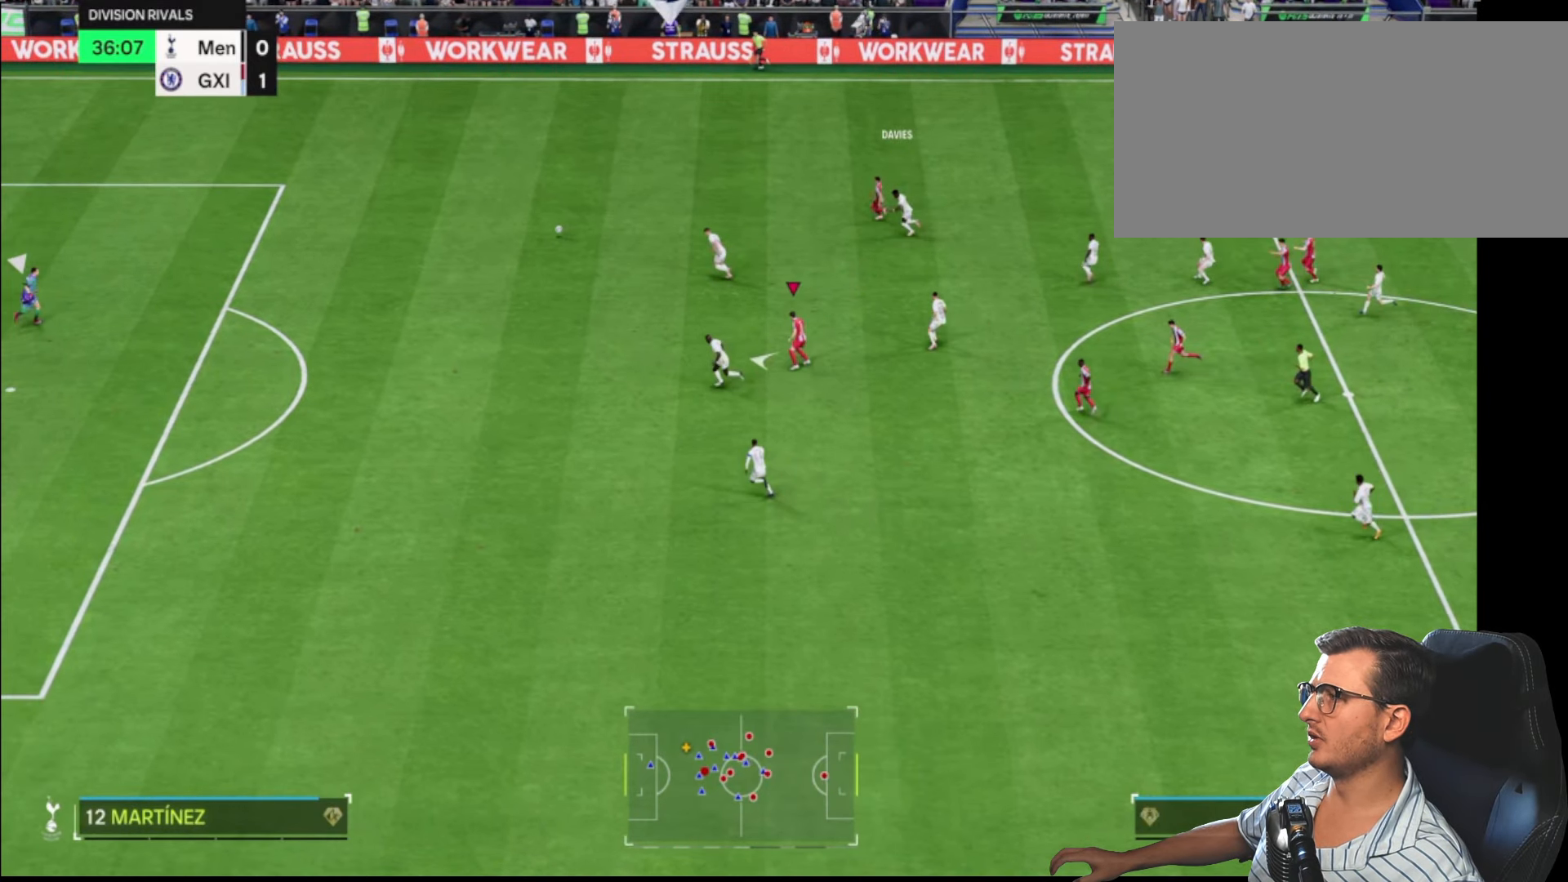
{"buttons": ["R2"], "left_stick": "left", "right_stick": "center", "events": []}
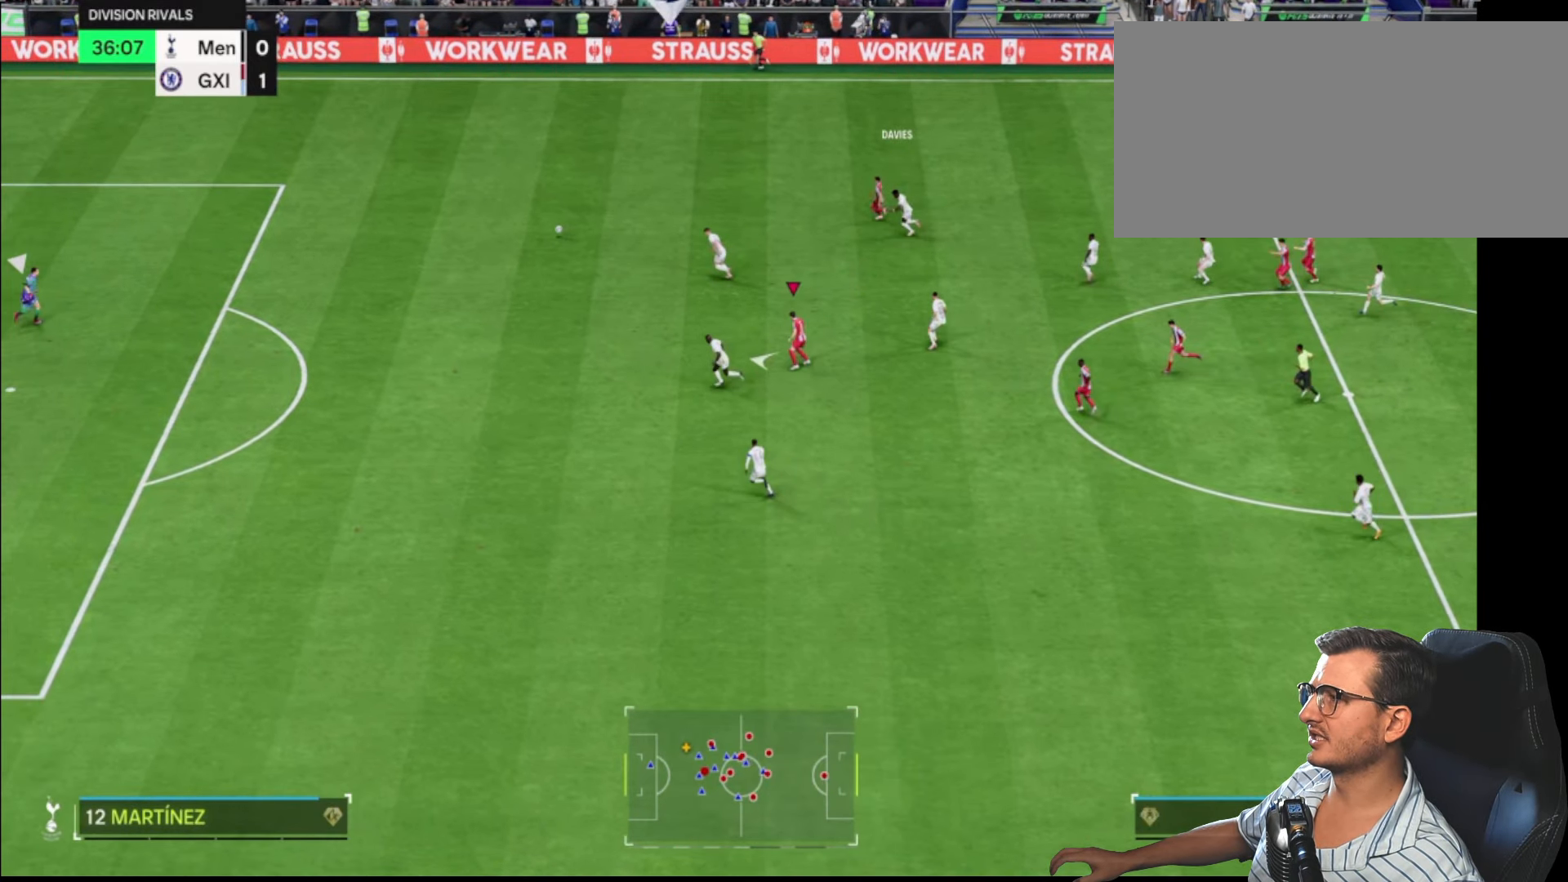
{"buttons": ["R2"], "left_stick": "left", "right_stick": "center", "events": []}
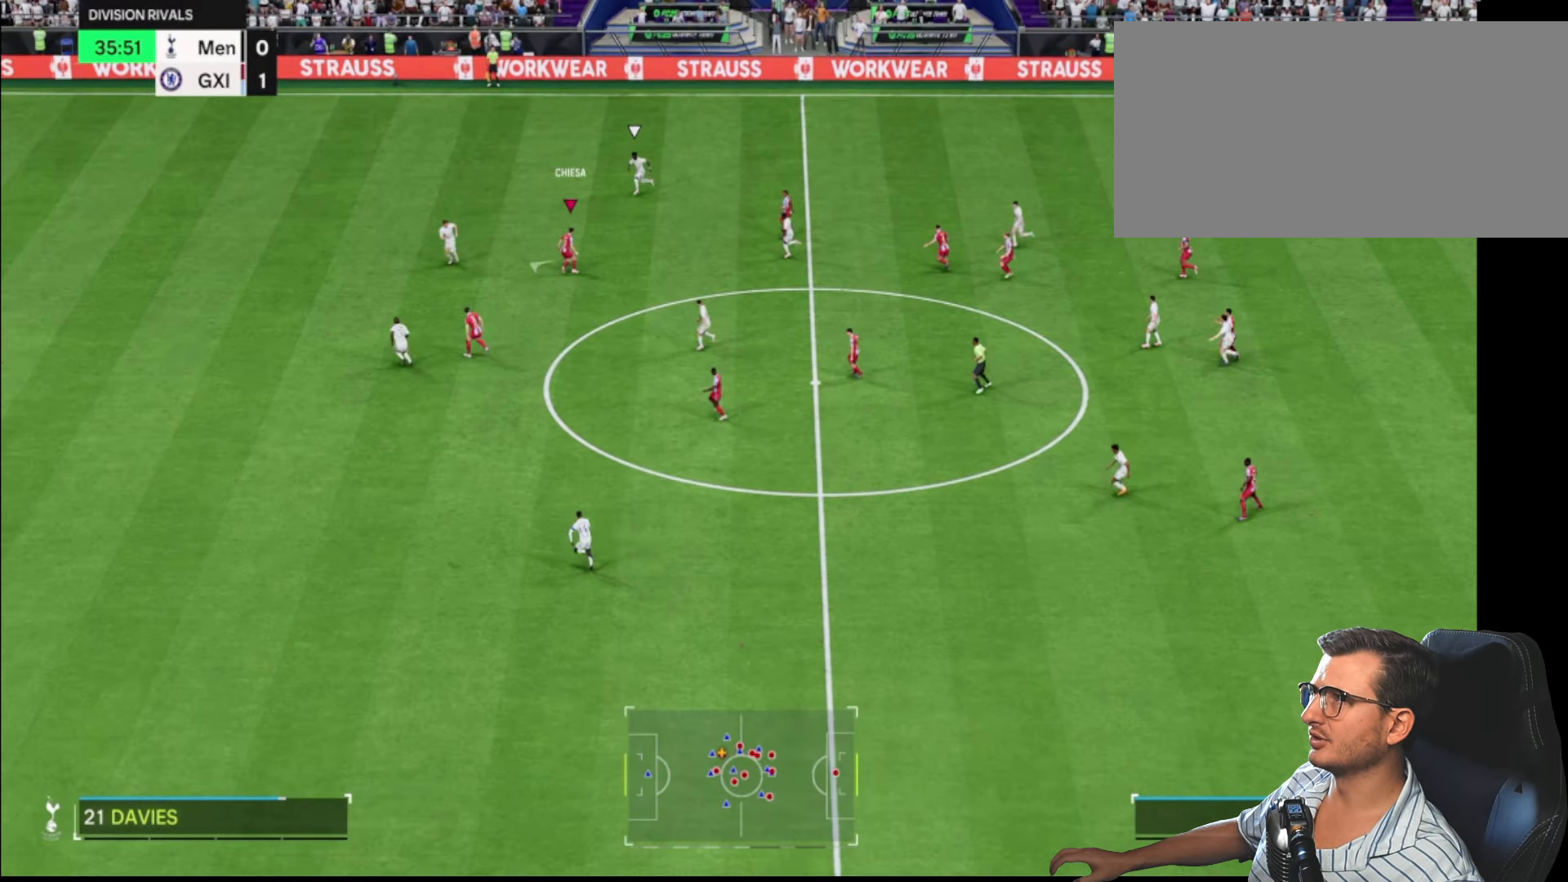
{"buttons": ["R2"], "left_stick": "left", "right_stick": "center", "events": []}
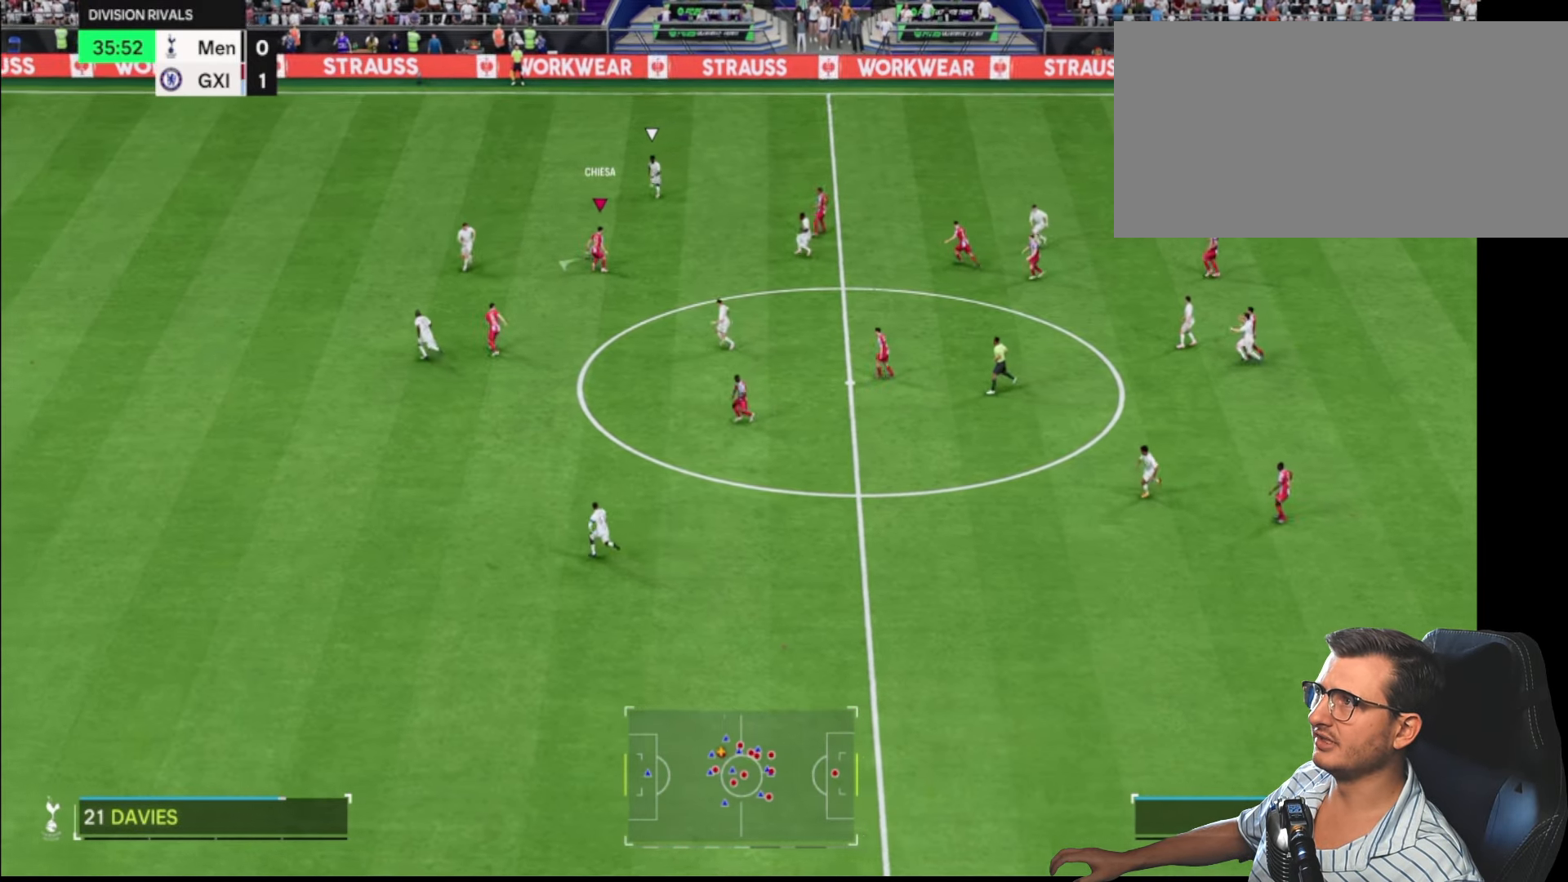
{"buttons": ["R2"], "left_stick": "left", "right_stick": "center", "events": []}
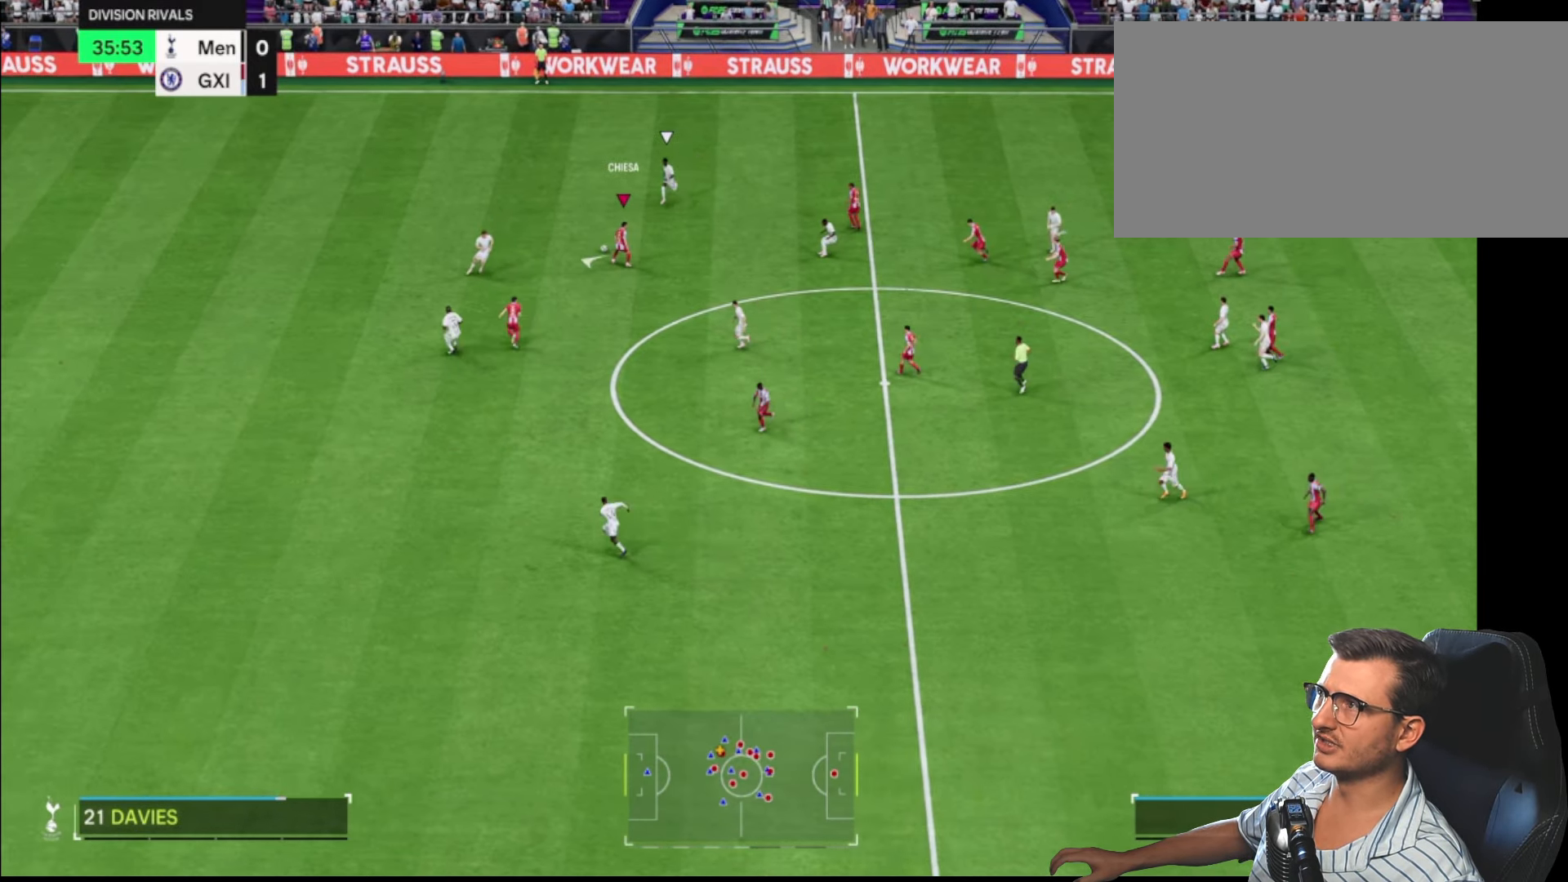
{"buttons": ["R1", "R2"], "left_stick": "up", "right_stick": "center", "events": [[350, "R1", "down"], [350, "left_stick", "up"]]}
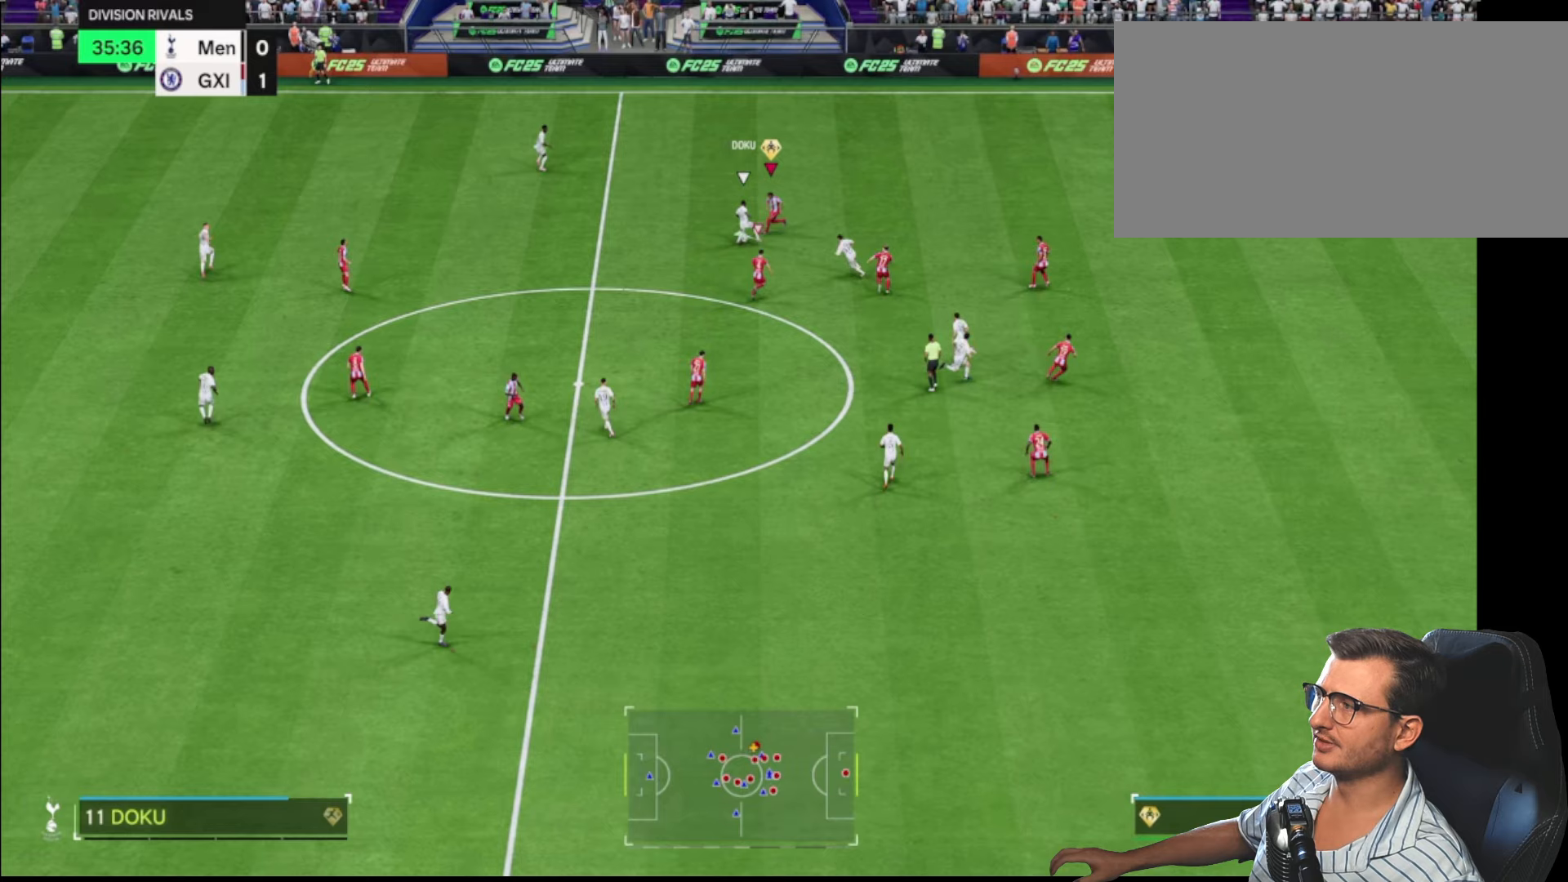
{"buttons": ["R1", "R2"], "left_stick": "up-left", "right_stick": "center", "events": [[466, "left_stick", "up-left"]]}
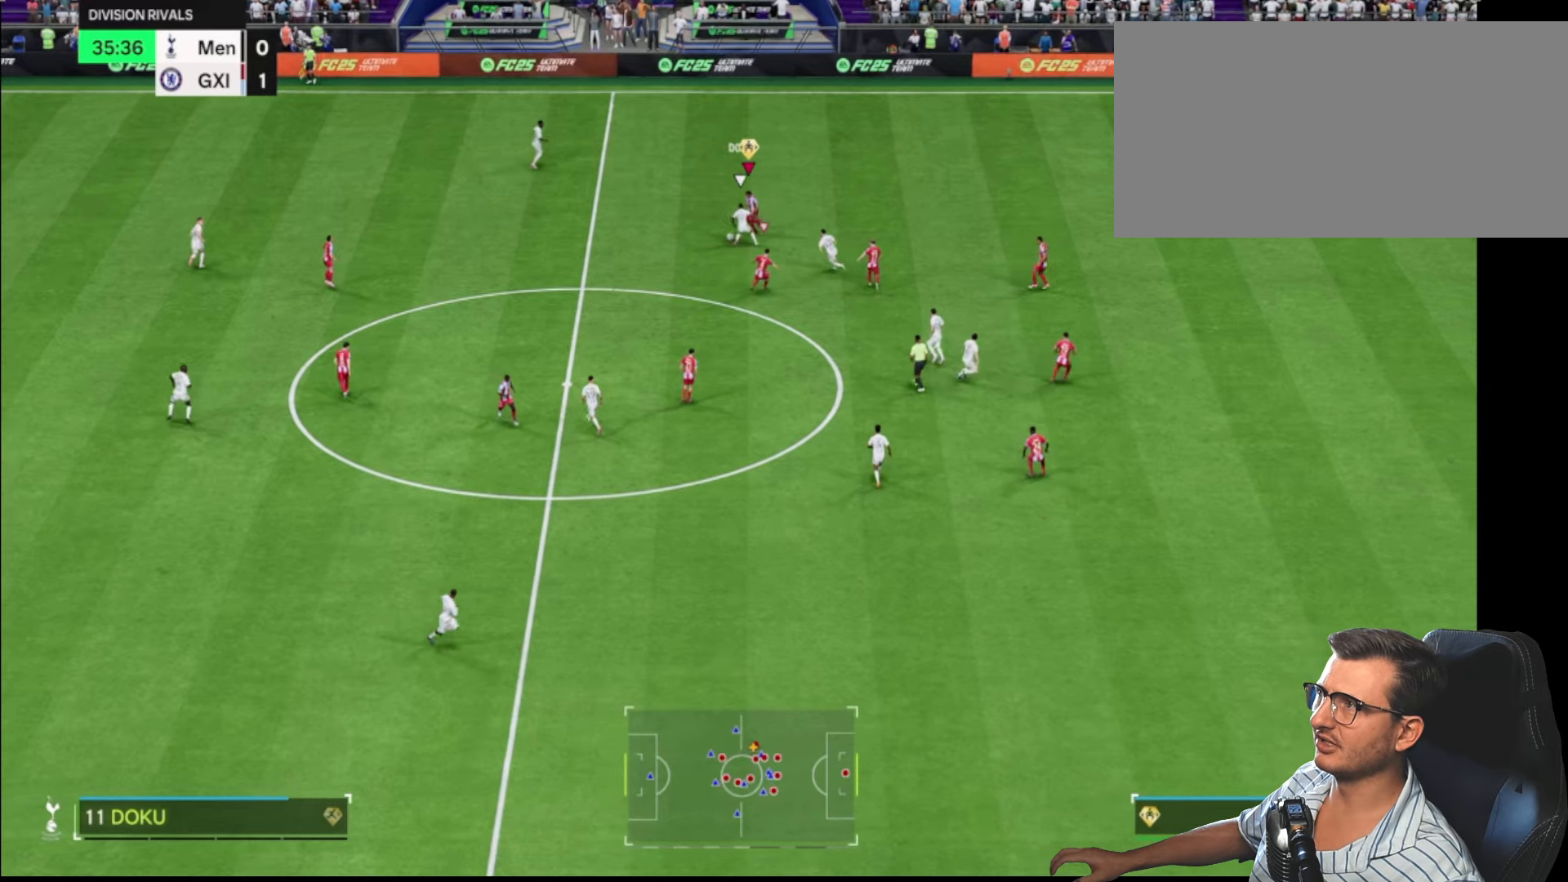
{"buttons": [], "left_stick": "down-left", "right_stick": "center", "events": [[16, "left_stick", "left"], [100, "left_stick", "down-left"], [233, "R1", "up"], [466, "R2", "up"]]}
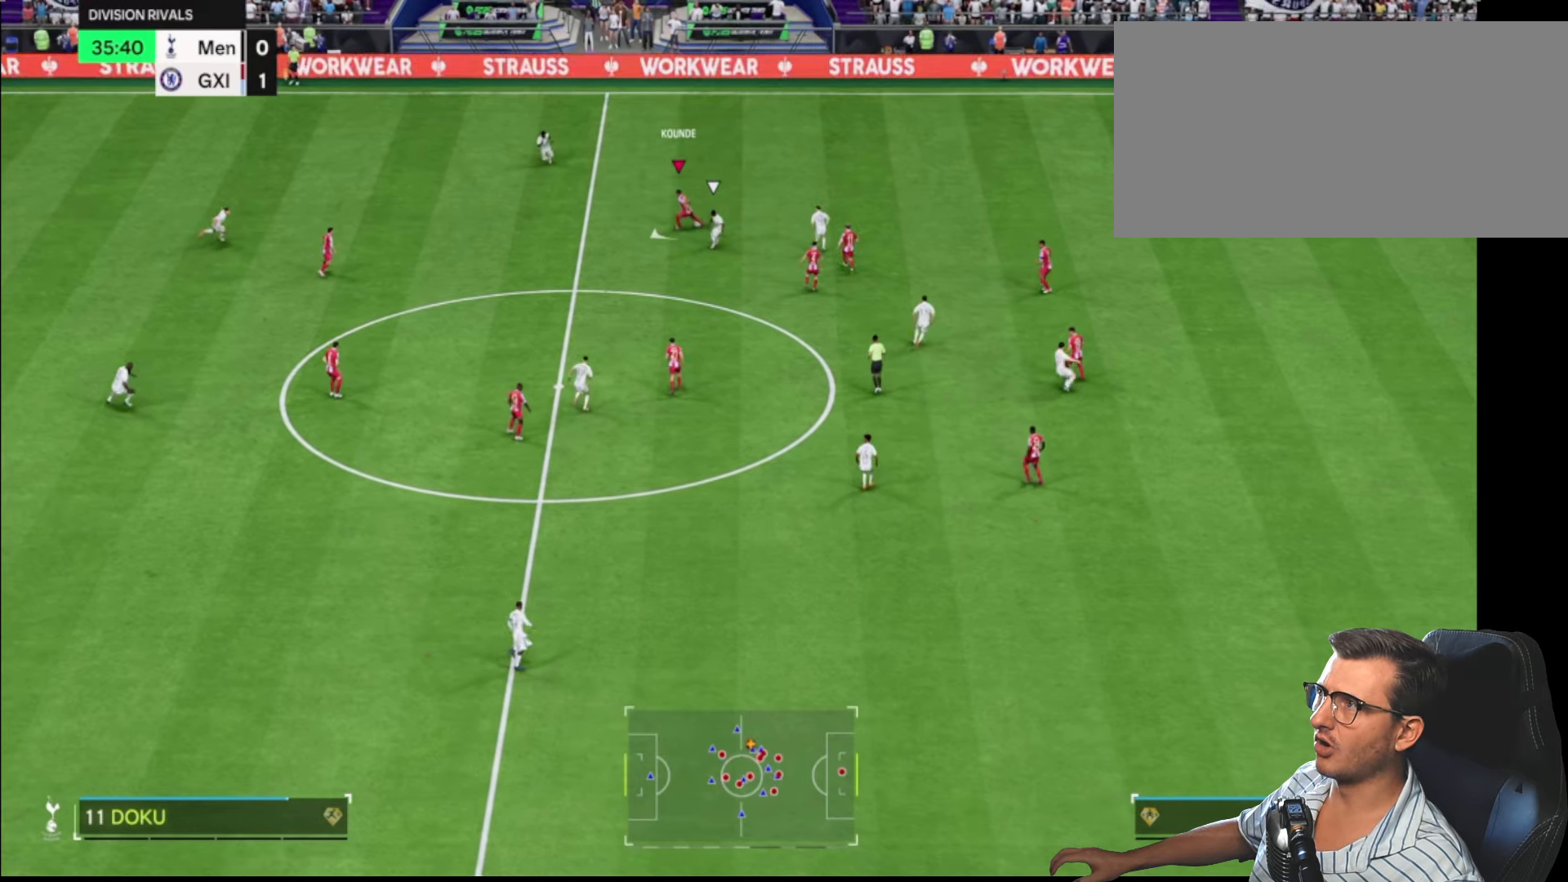
{"buttons": [], "left_stick": "left", "right_stick": "center", "events": [[66, "left_stick", "left"], [166, "R1", "down"], [200, "CROSS", "down"], [333, "R1", "up"], [350, "CROSS", "up"]]}
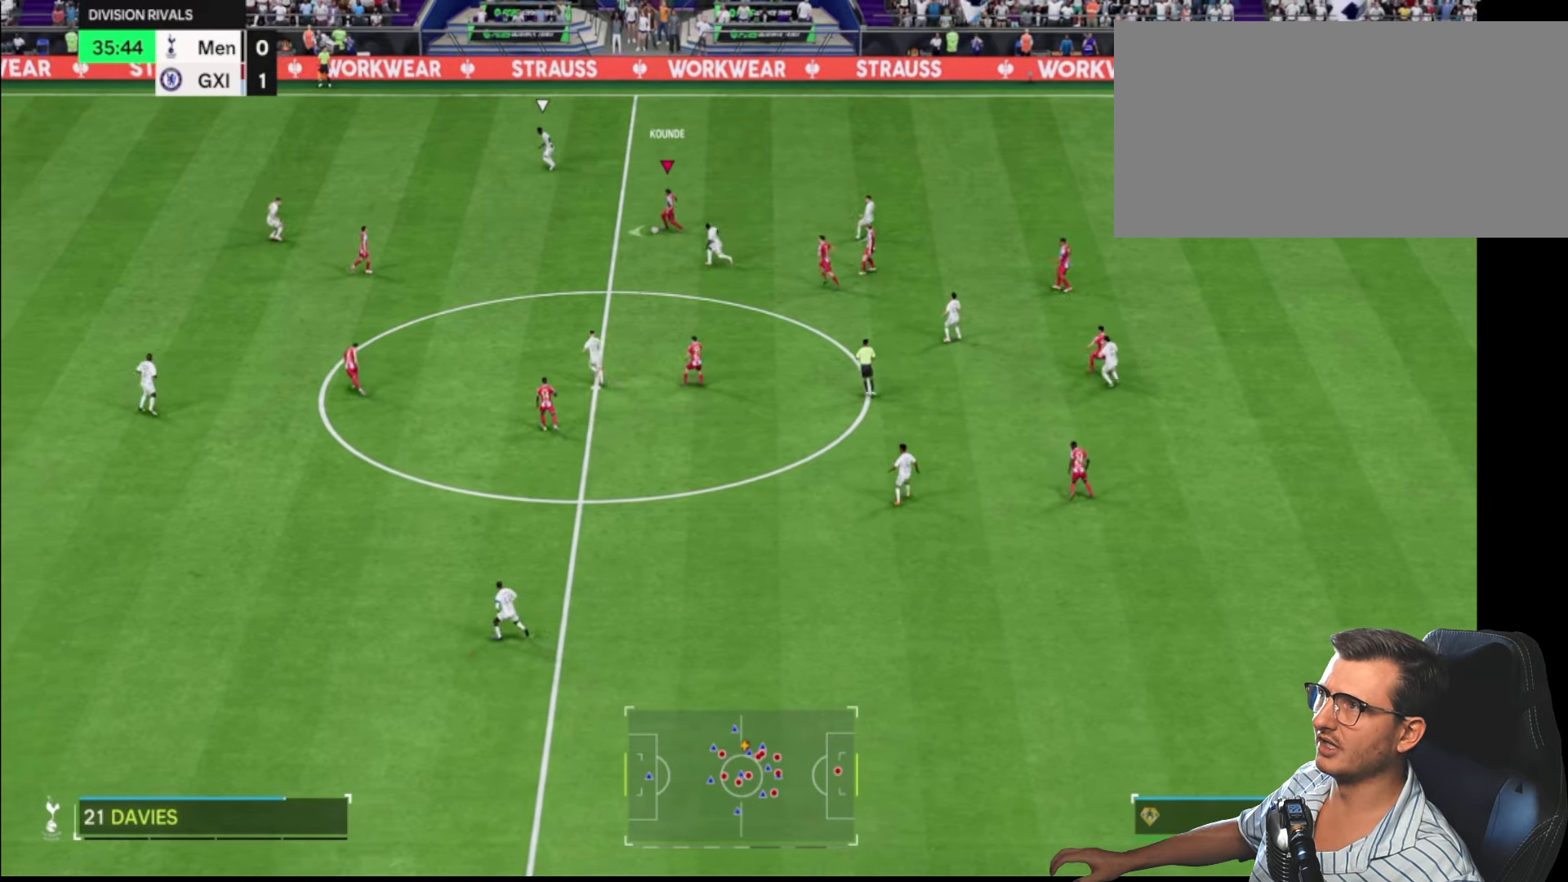
{"buttons": ["R1"], "left_stick": "left", "right_stick": "center", "events": [[466, "R1", "down"]]}
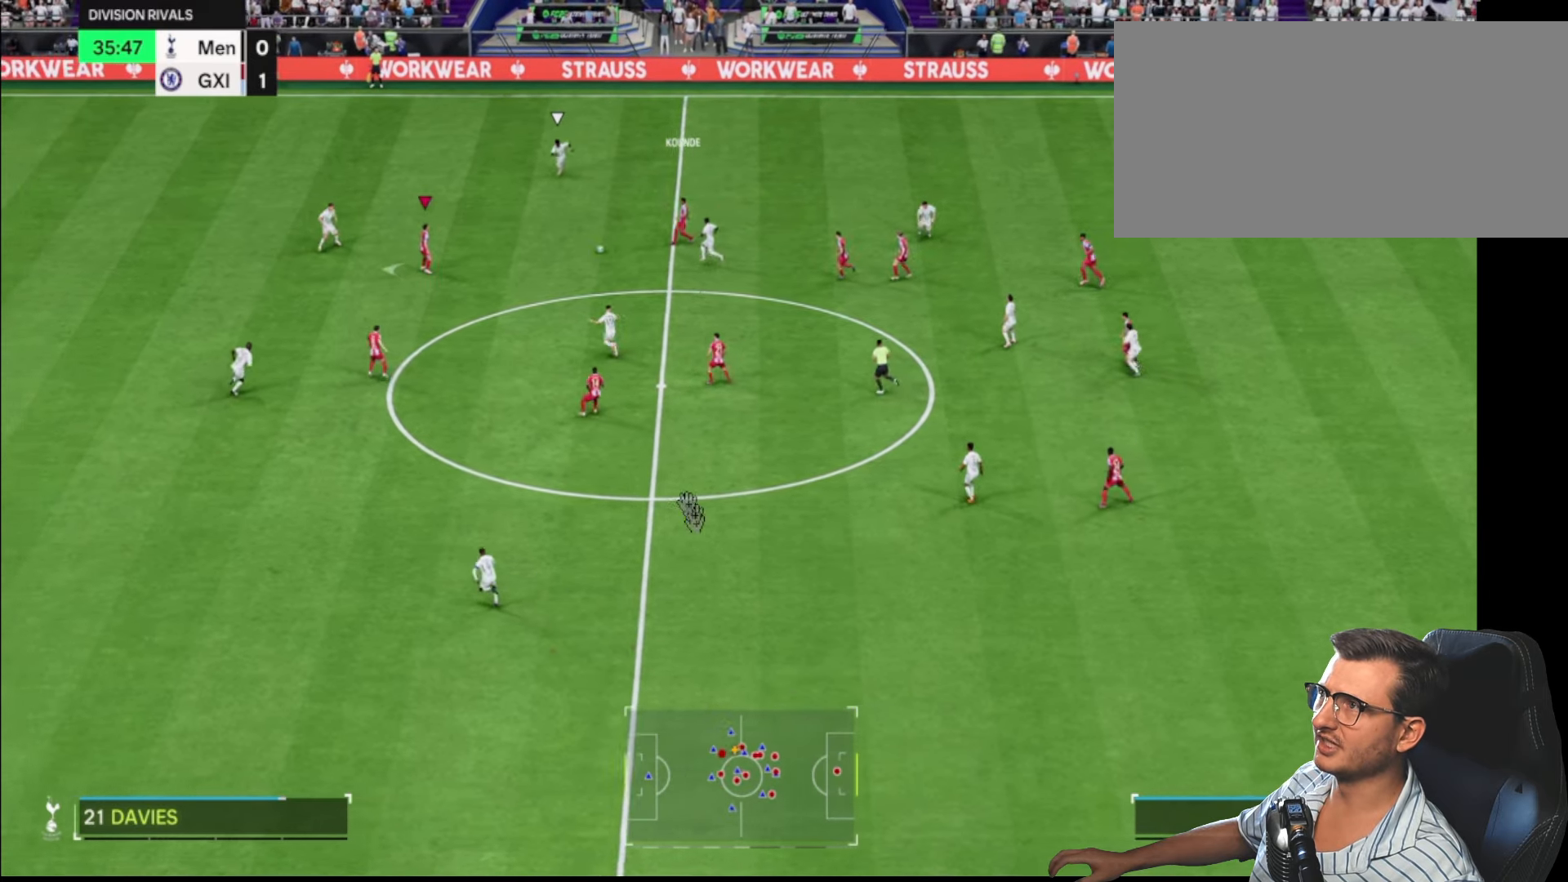
{"buttons": ["R1"], "left_stick": "left", "right_stick": "up-left", "events": [[100, "right_stick", "up-left"]]}
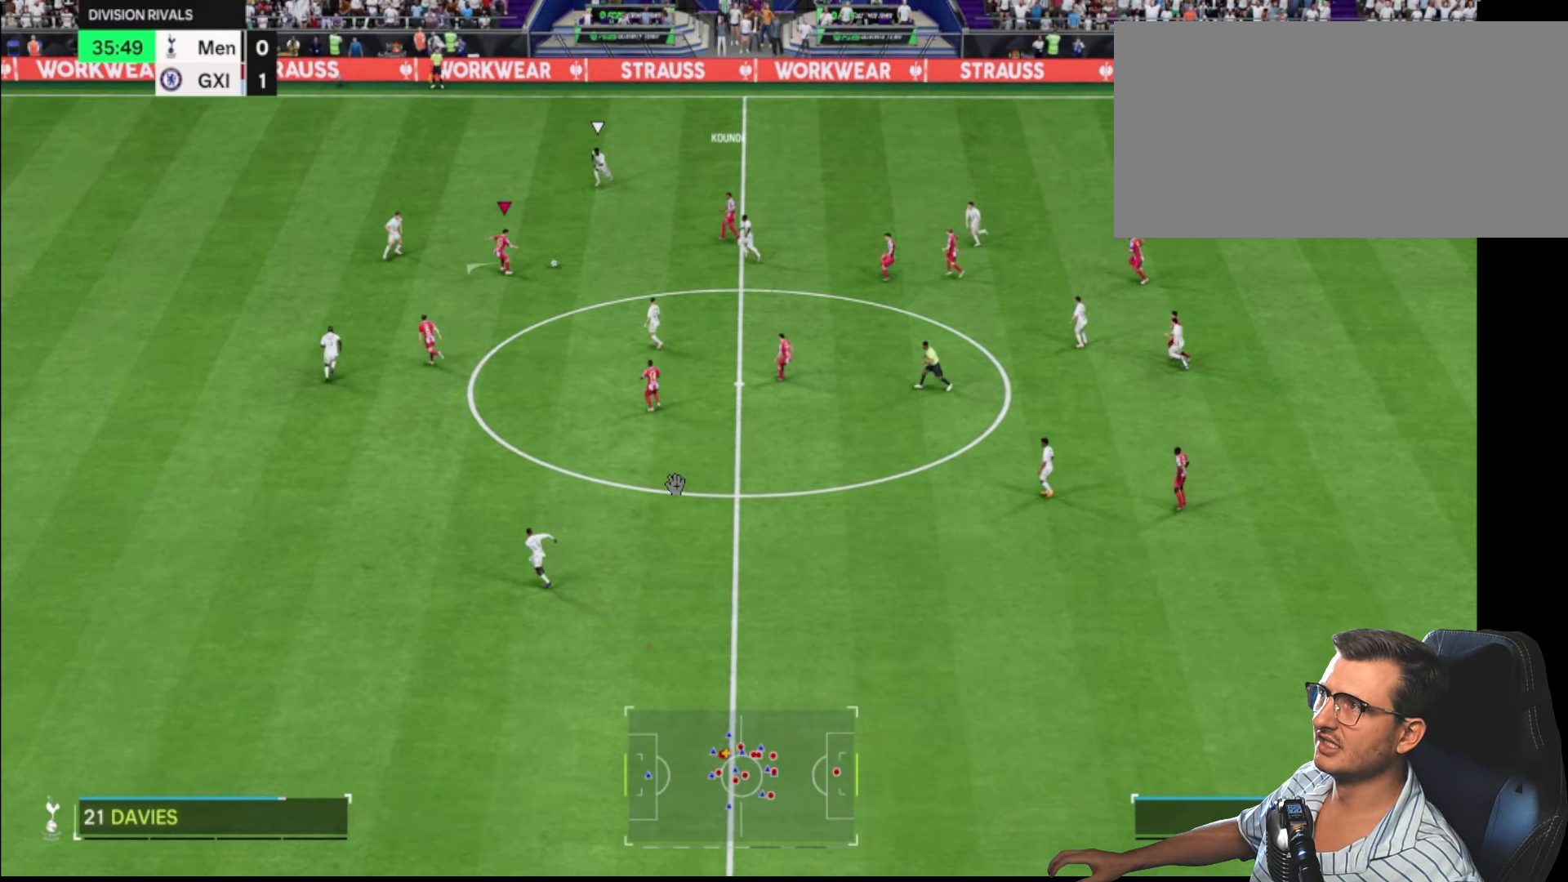
{"buttons": ["R1"], "left_stick": "left", "right_stick": "up-left", "events": []}
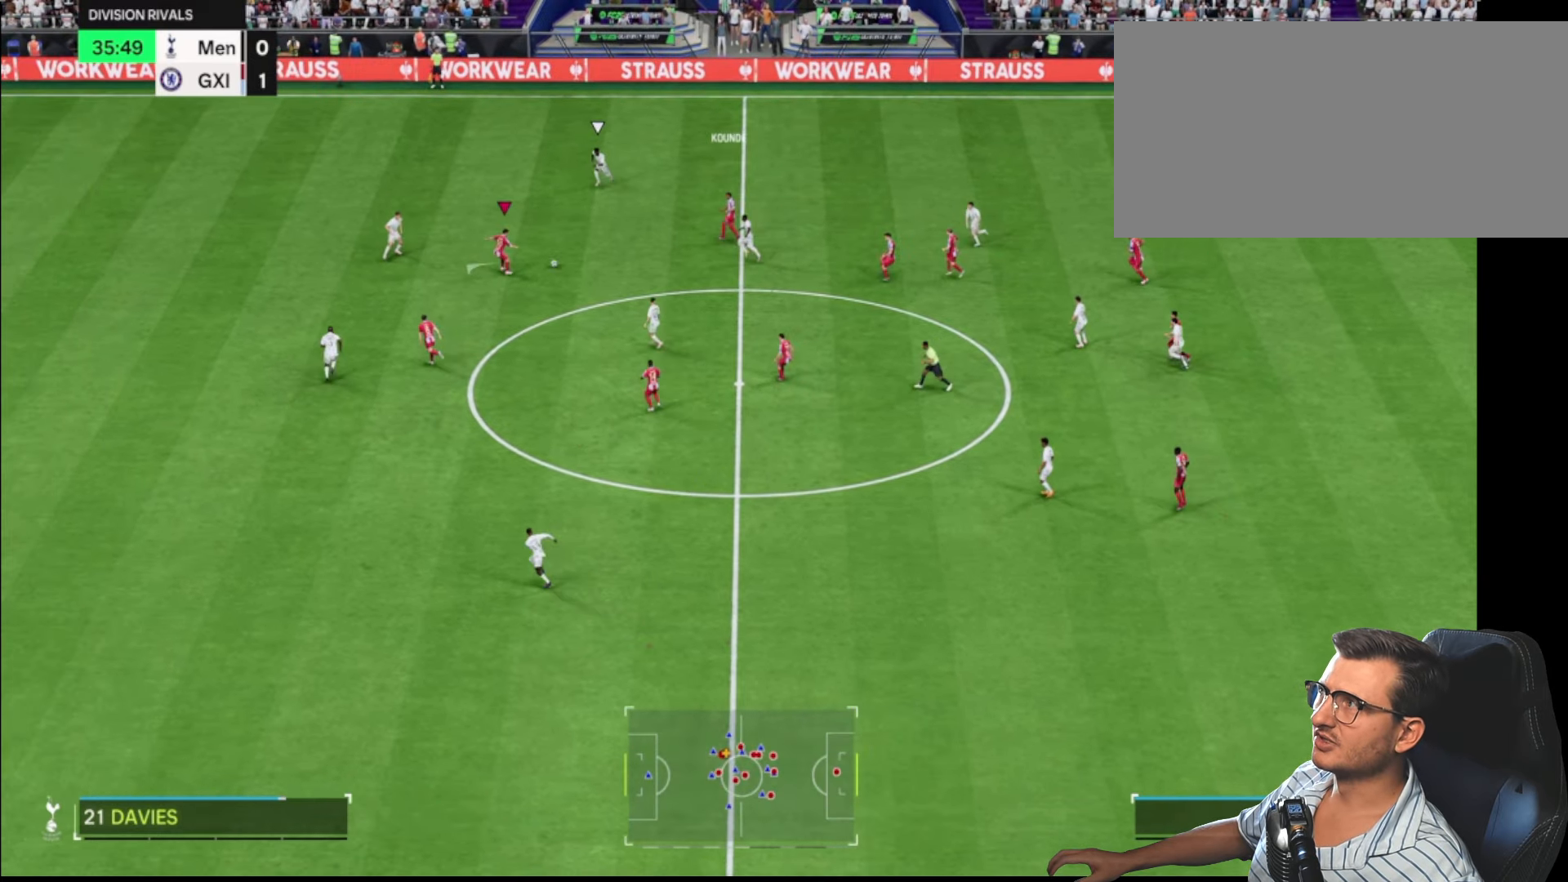
{"buttons": ["R2"], "left_stick": "left", "right_stick": "center", "events": [[283, "right_stick", "center"], [350, "R1", "up"], [466, "R2", "down"]]}
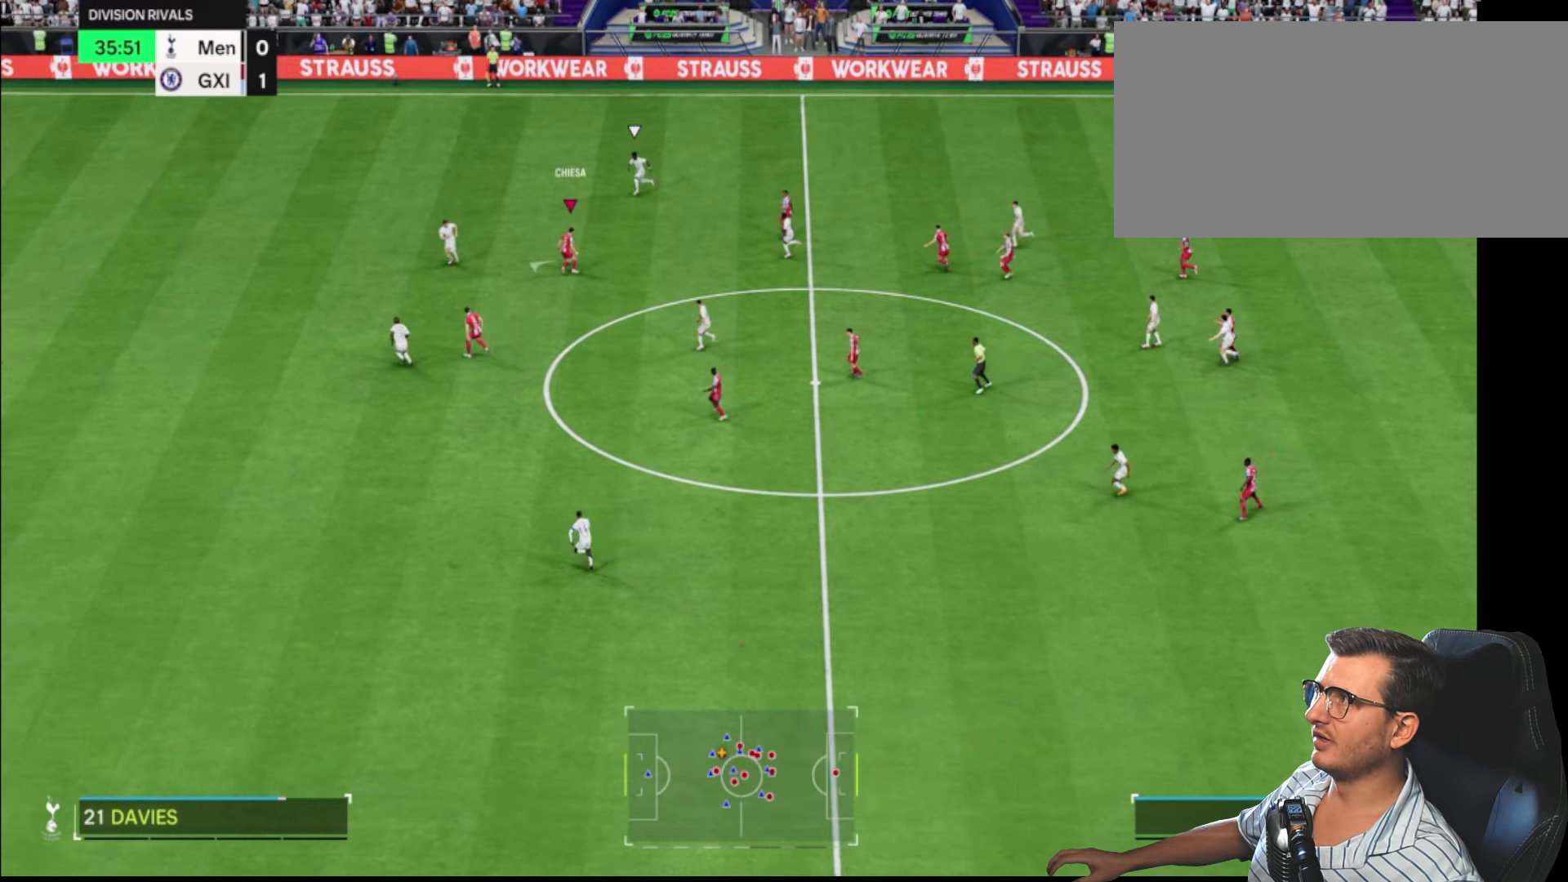
{"buttons": ["R2"], "left_stick": "left", "right_stick": "center", "events": []}
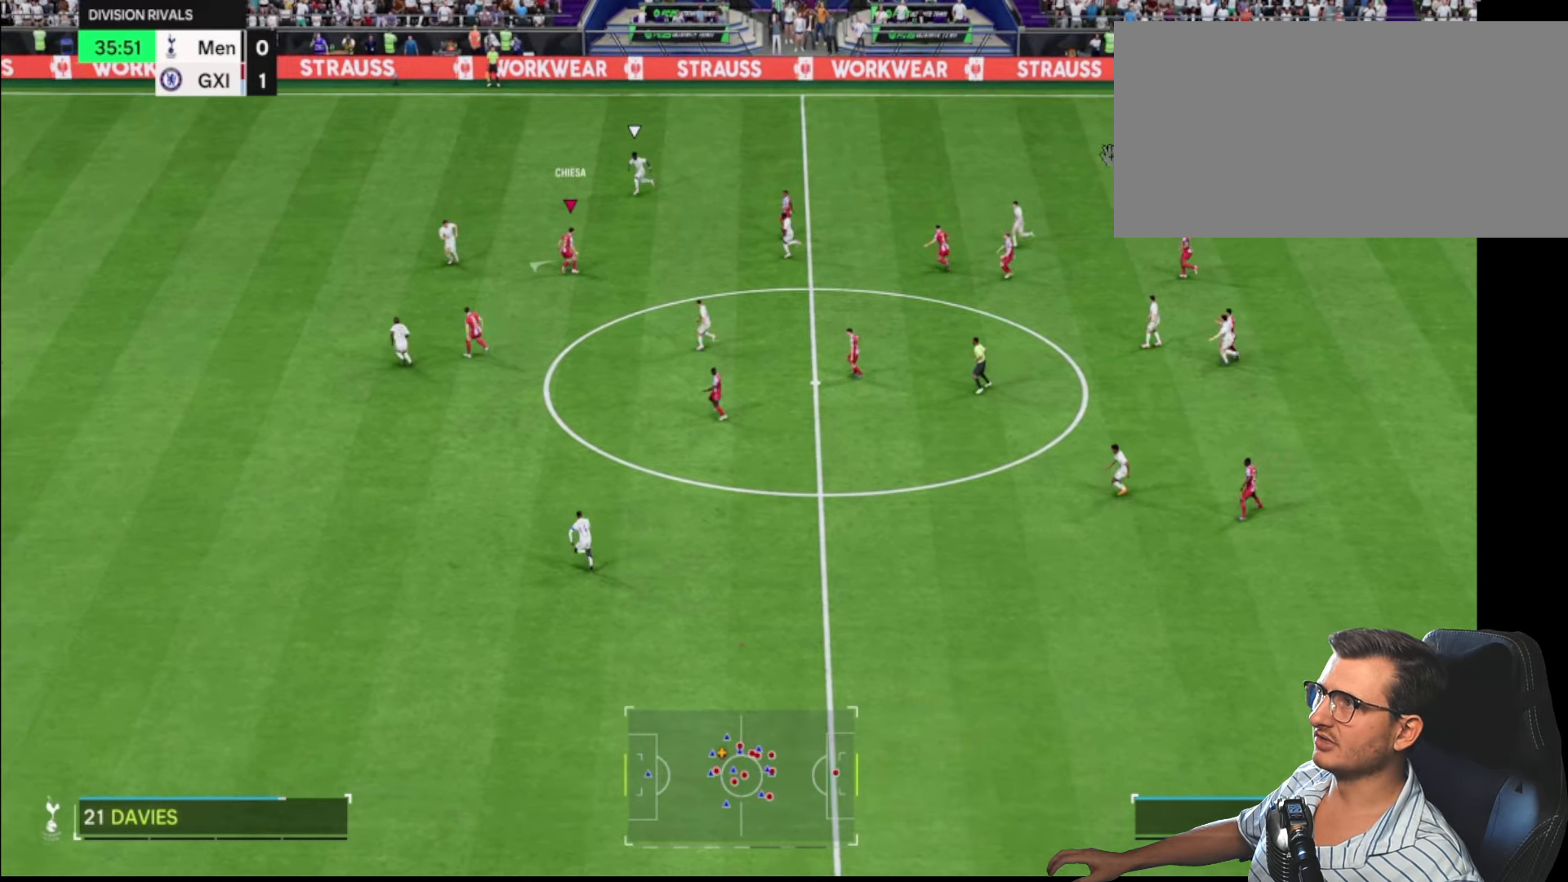
{"buttons": ["R2"], "left_stick": "left", "right_stick": "center", "events": []}
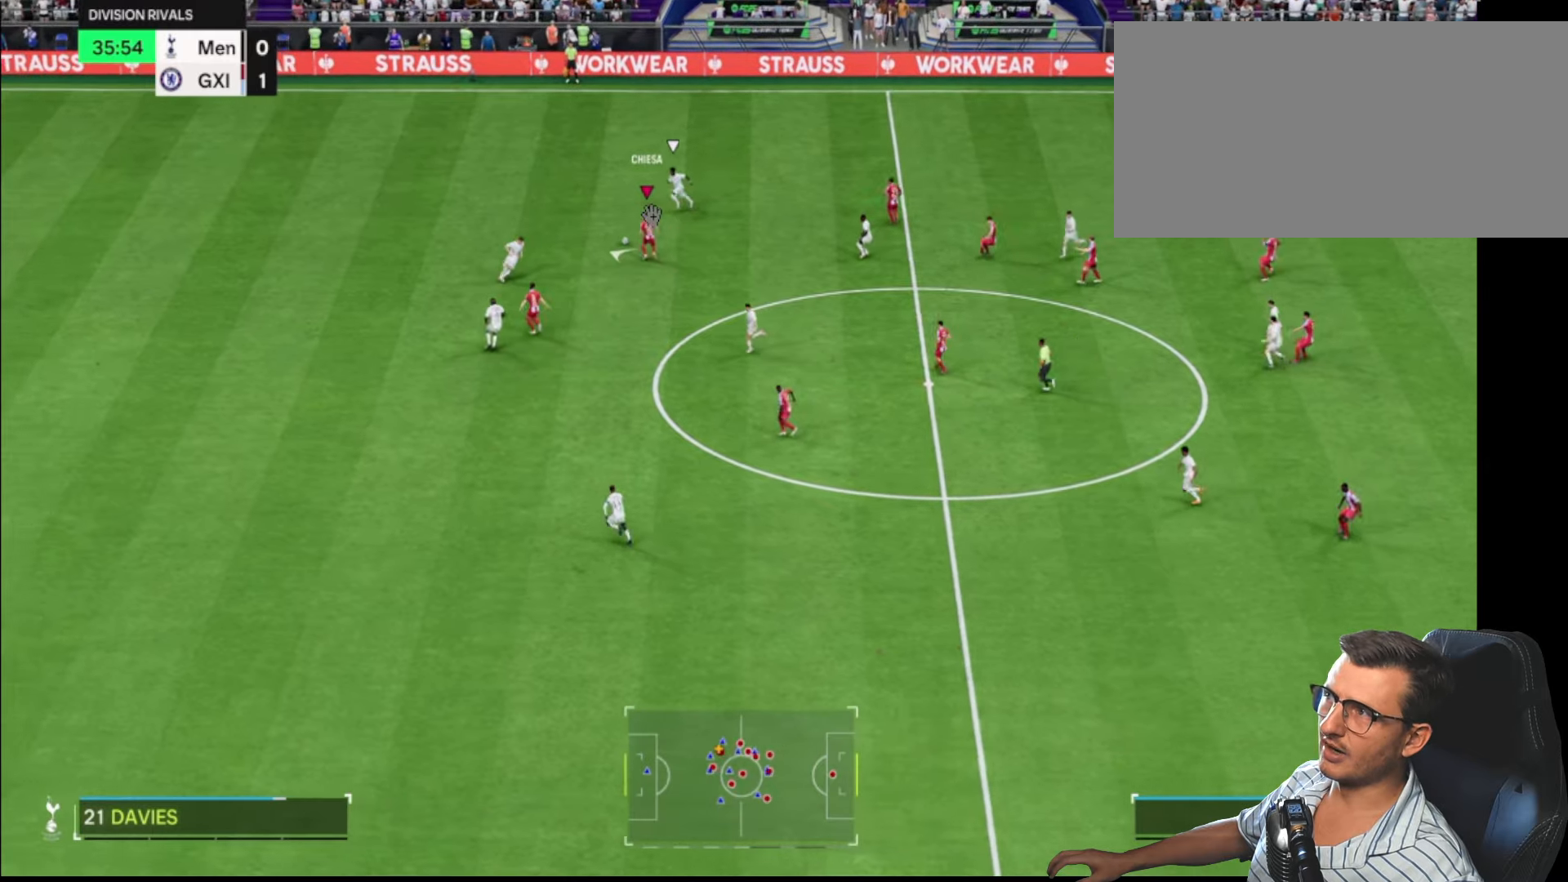
{"buttons": ["R2"], "left_stick": "left", "right_stick": "center", "events": []}
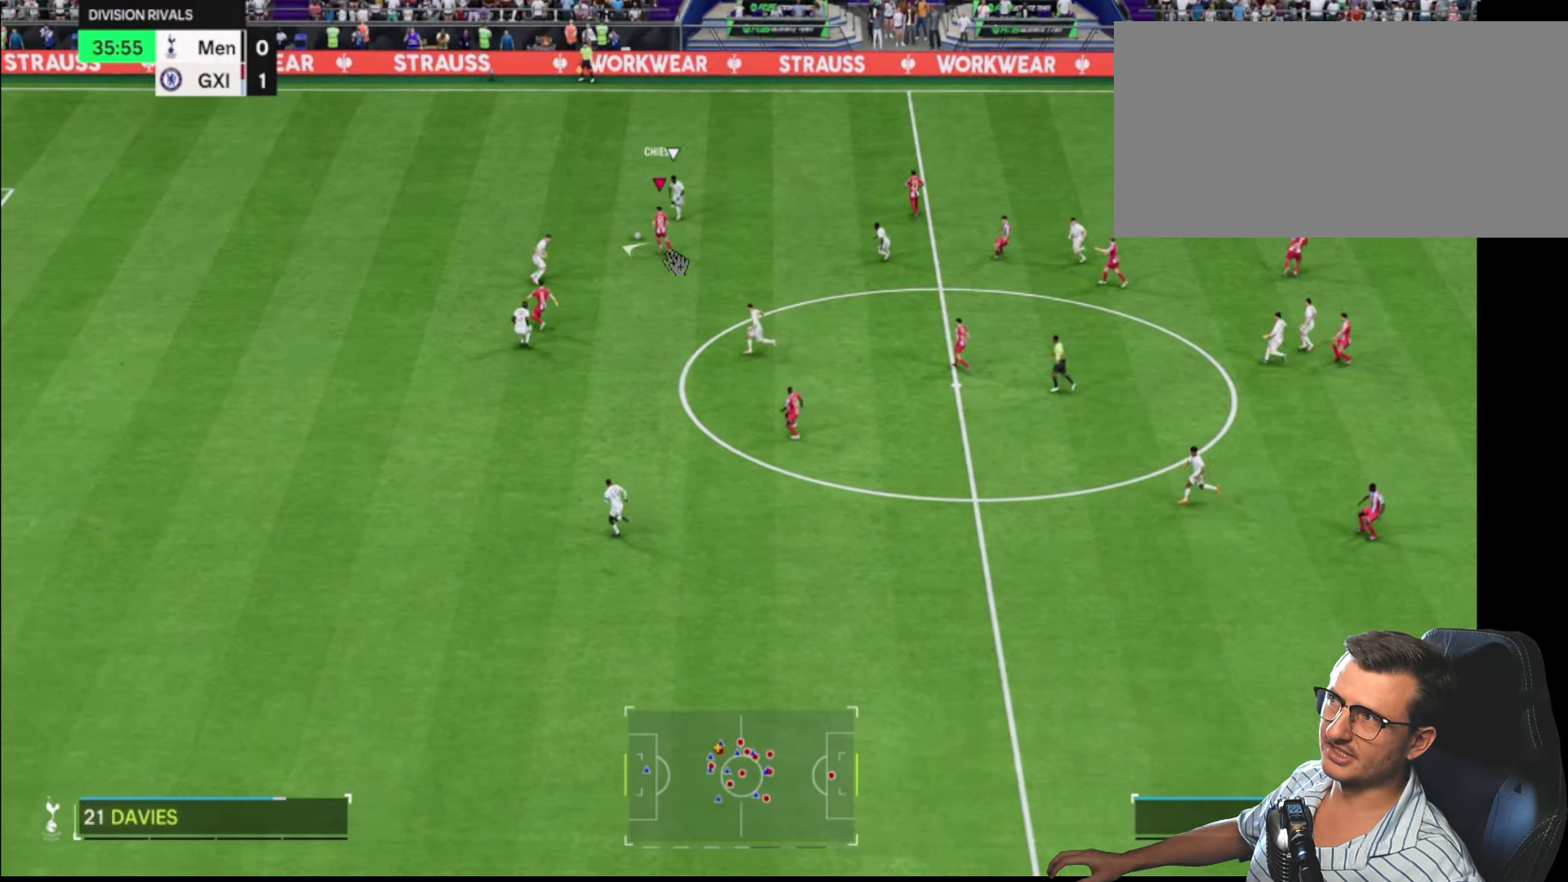
{"buttons": ["R2"], "left_stick": "left", "right_stick": "center", "events": [[50, "CIRCLE", "down"], [117, "CIRCLE", "up"], [117, "R2", "up"], [183, "CIRCLE", "down"], [250, "CIRCLE", "up"], [333, "R2", "down"]]}
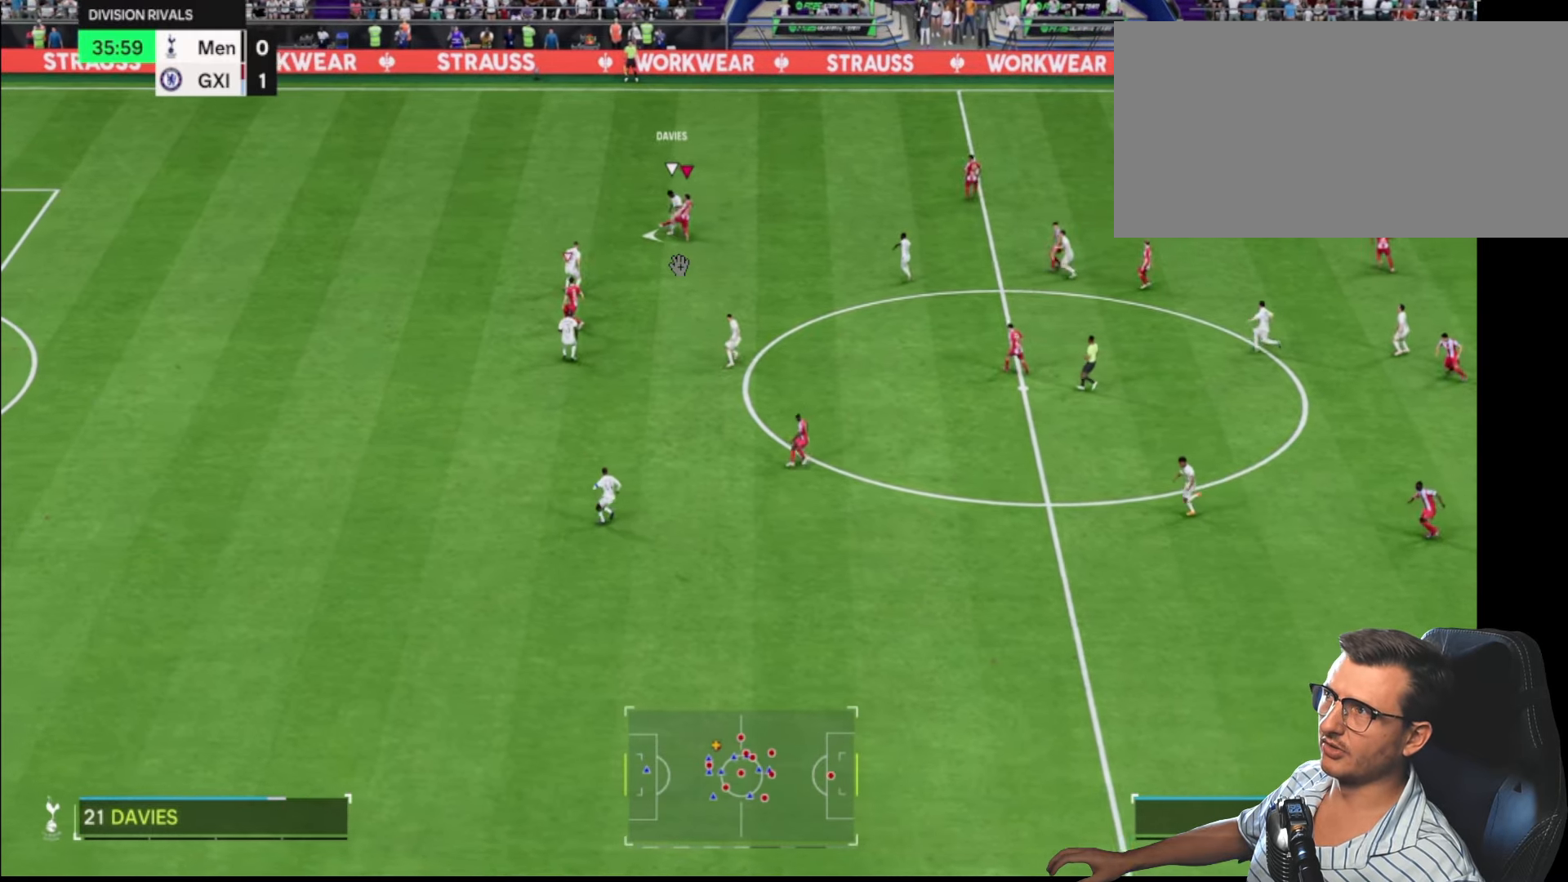
{"buttons": [], "left_stick": "left", "right_stick": "center", "events": [[83, "left_stick", "up-left"], [183, "left_stick", "up"], [417, "R2", "up"], [483, "left_stick", "left"]]}
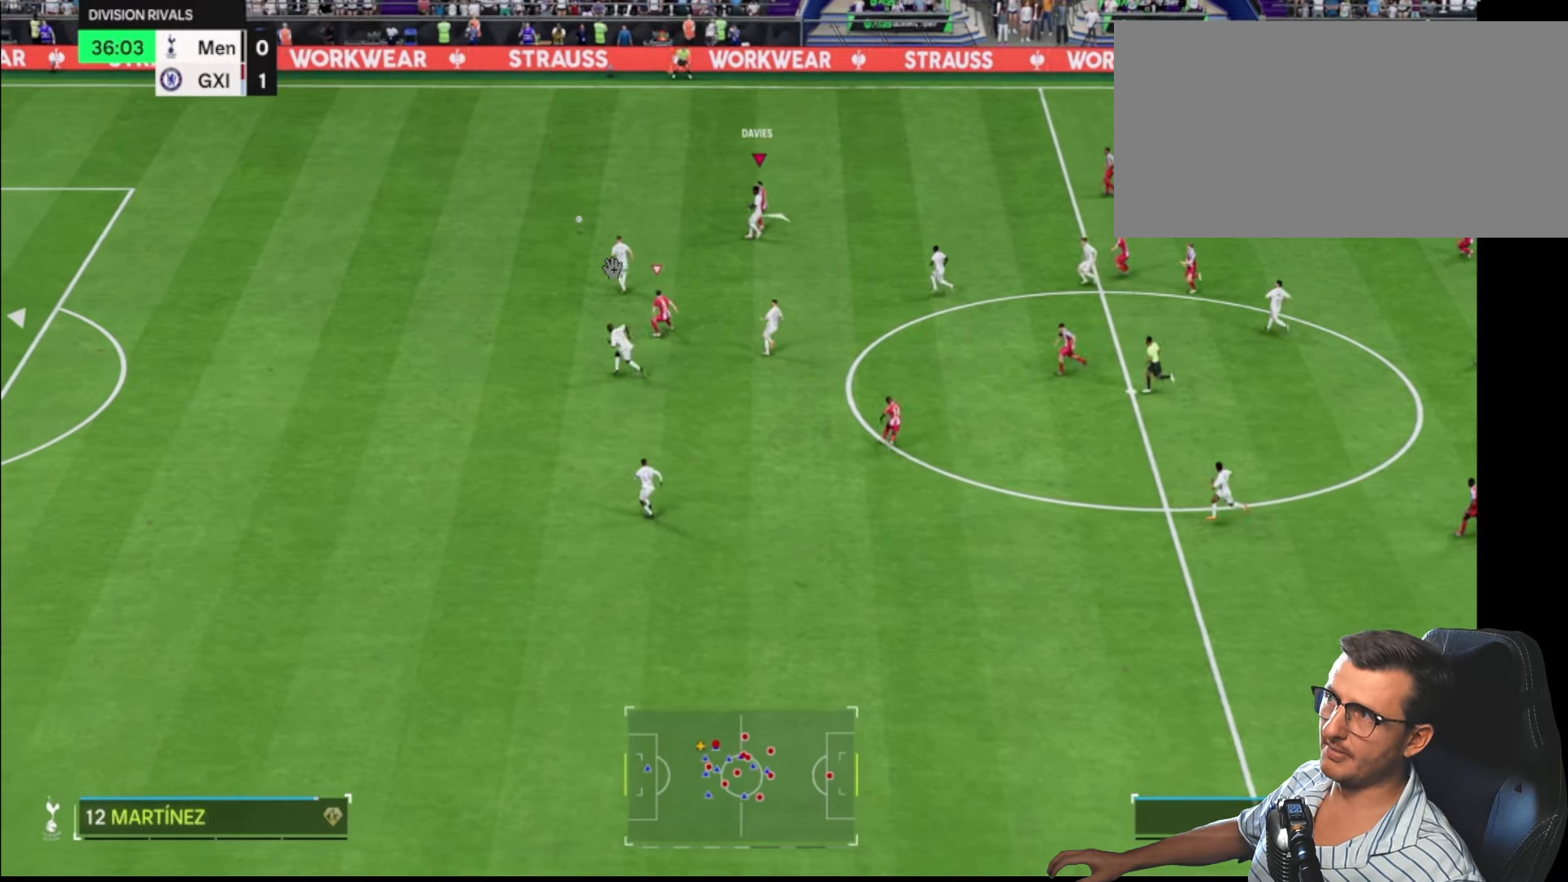
{"buttons": ["R2"], "left_stick": "left", "right_stick": "center", "events": [[117, "R2", "down"], [267, "L1", "down"], [450, "L1", "up"]]}
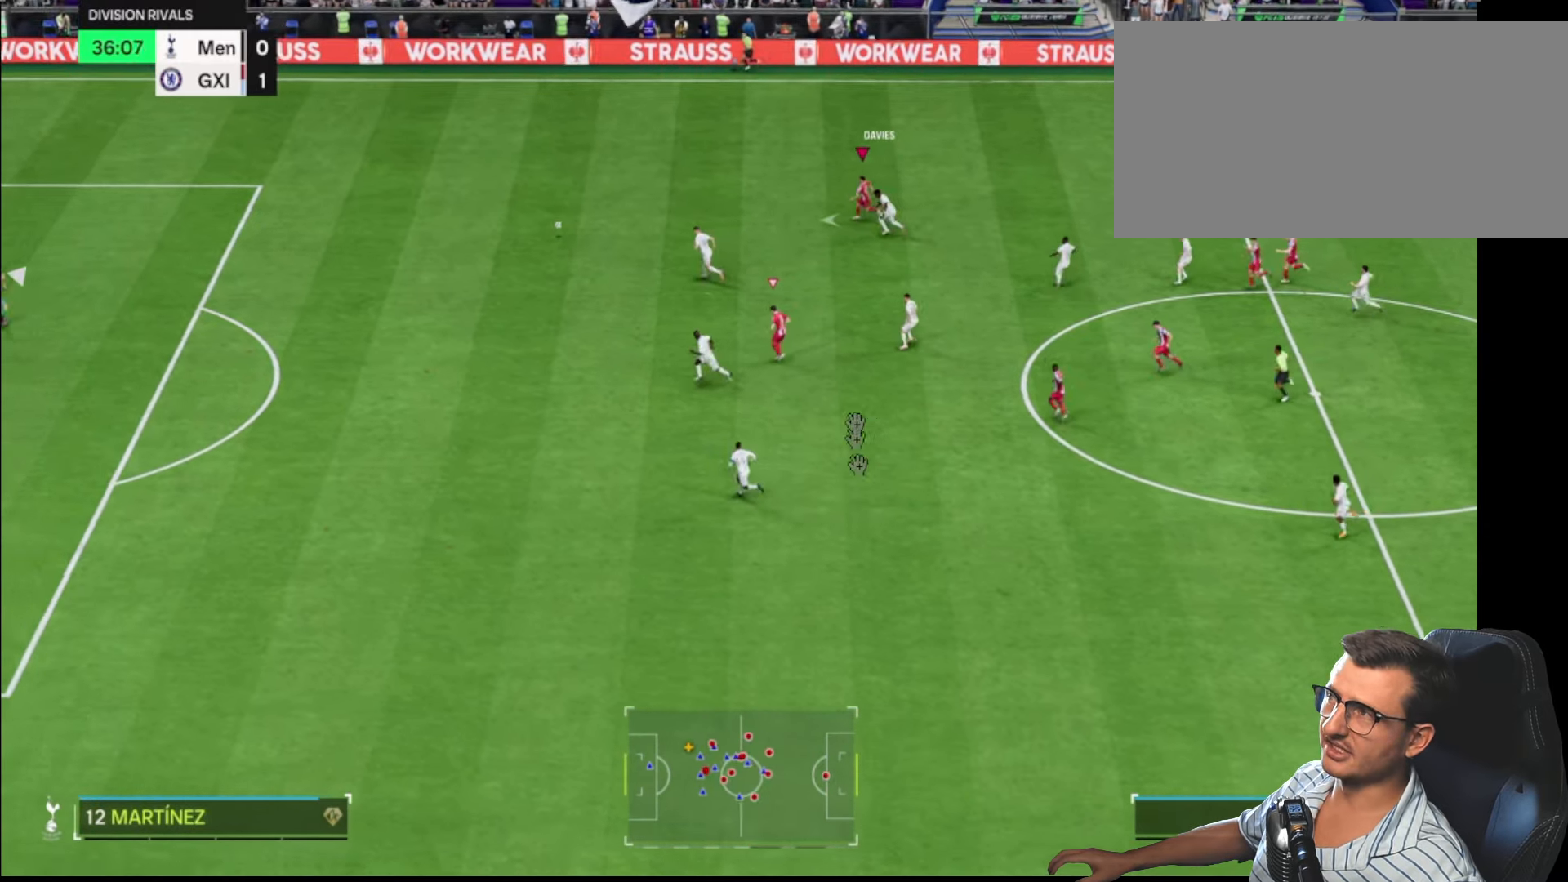
{"buttons": ["R2"], "left_stick": "left", "right_stick": "center", "events": []}
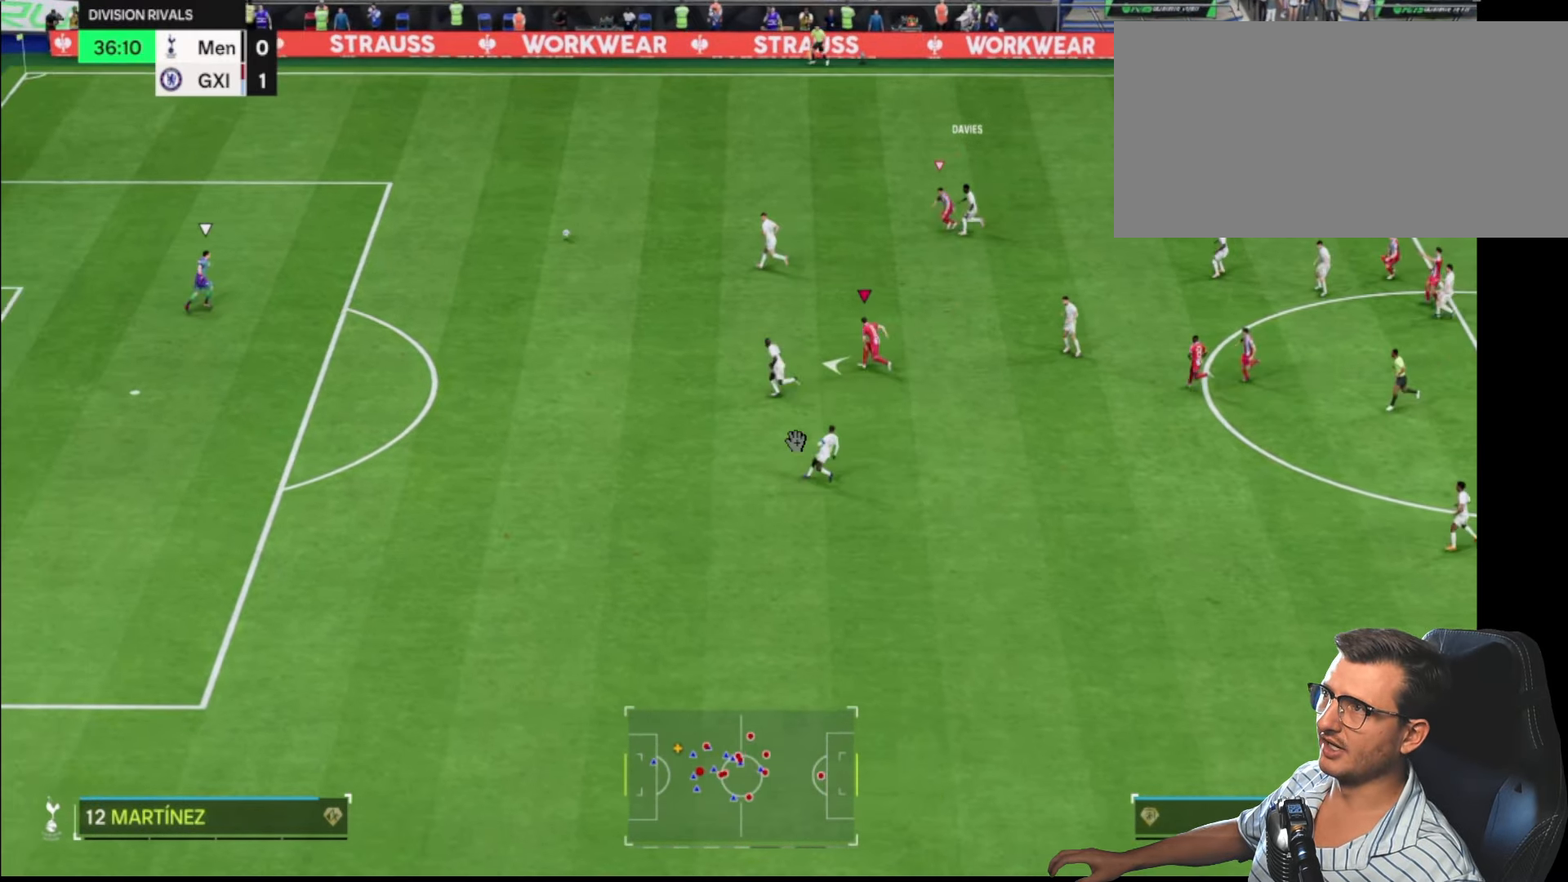
{"buttons": ["R2"], "left_stick": "up-left", "right_stick": "center", "events": [[400, "right_stick", "up"], [450, "left_stick", "up-left"], [500, "right_stick", "center"]]}
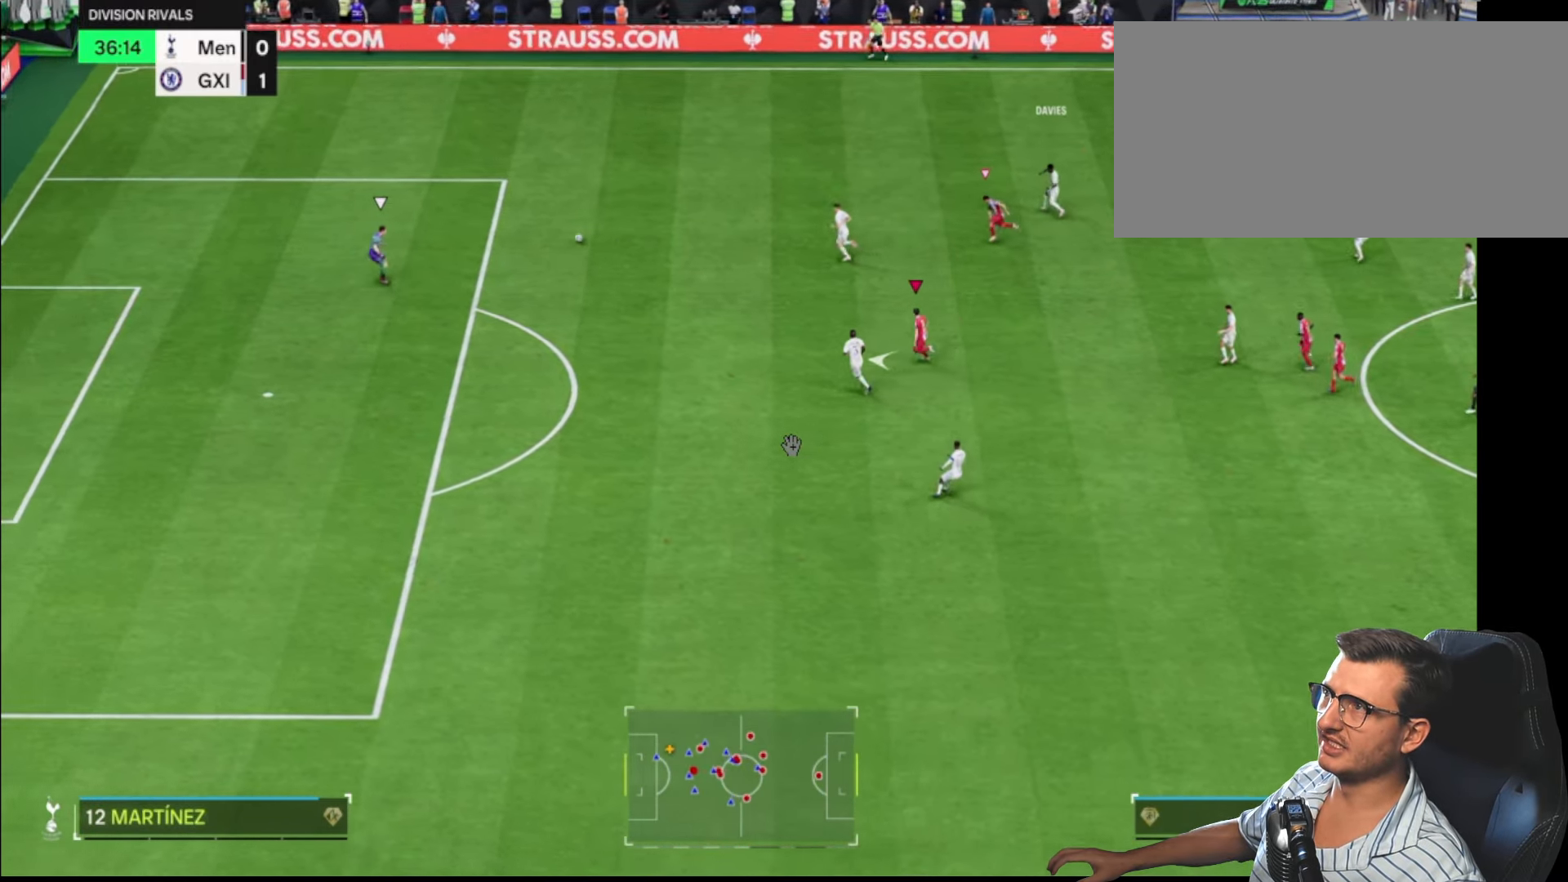
{"buttons": ["R2"], "left_stick": "up-left", "right_stick": "center", "events": []}